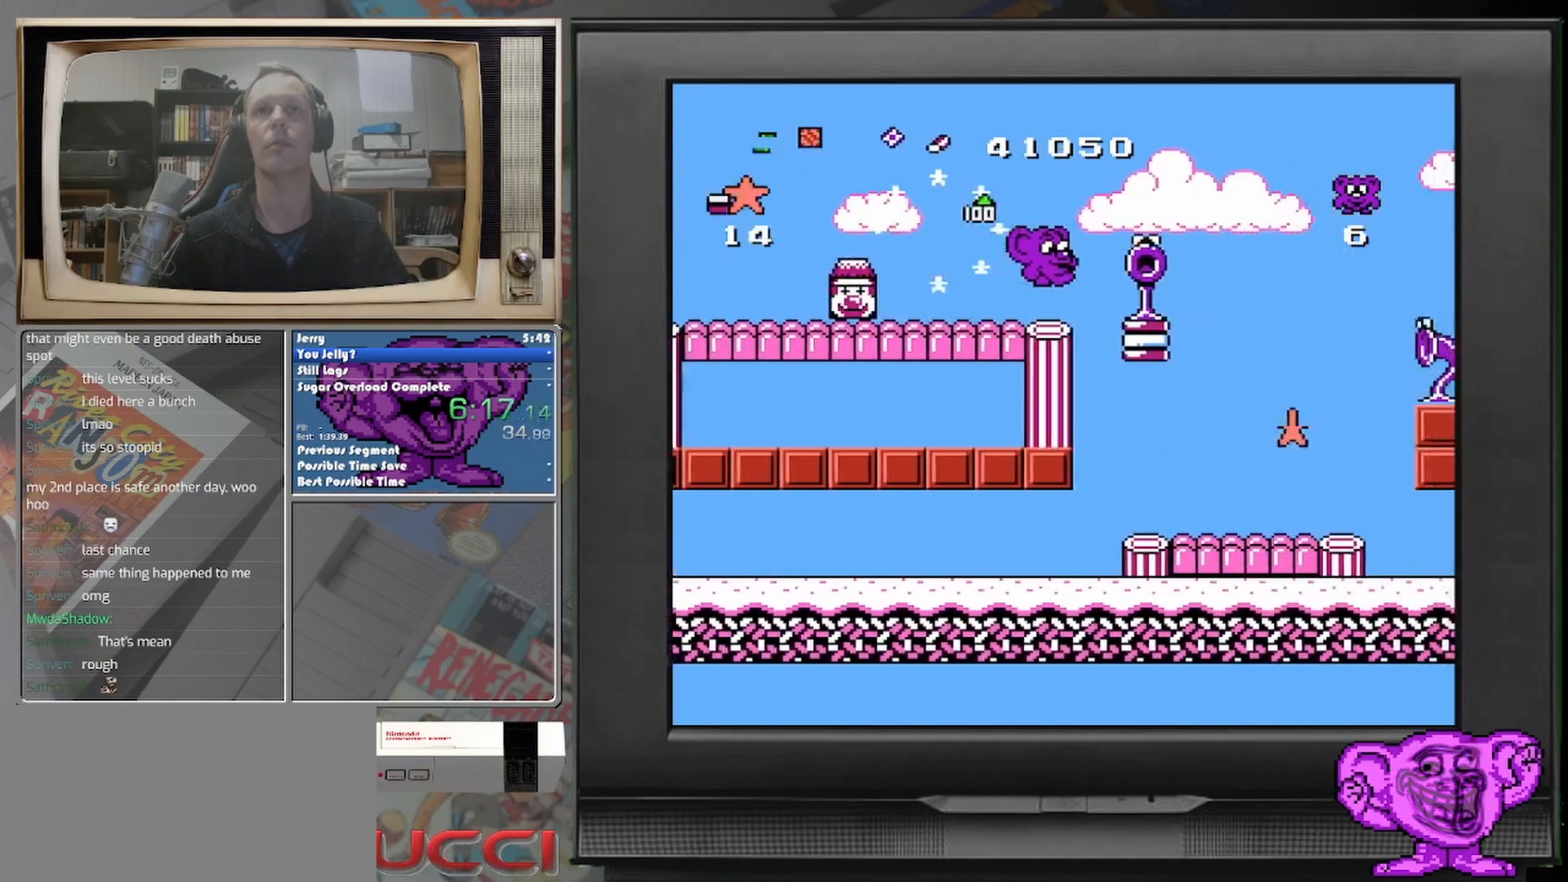
Gameplay with a controller (Nintendo layout); each line is a JSON object with the inputs held at the frame after it. "events" lists button and stick changes between this image and that frame as [ms after this image, input, new state], when the widget could be followed in between. Not read: A L2 L3 R2 R3 left_stick right_stick.
{"buttons": ["DPAD_LEFT"], "events": [[333, "DPAD_LEFT", "down"], [333, "DPAD_RIGHT", "up"]]}
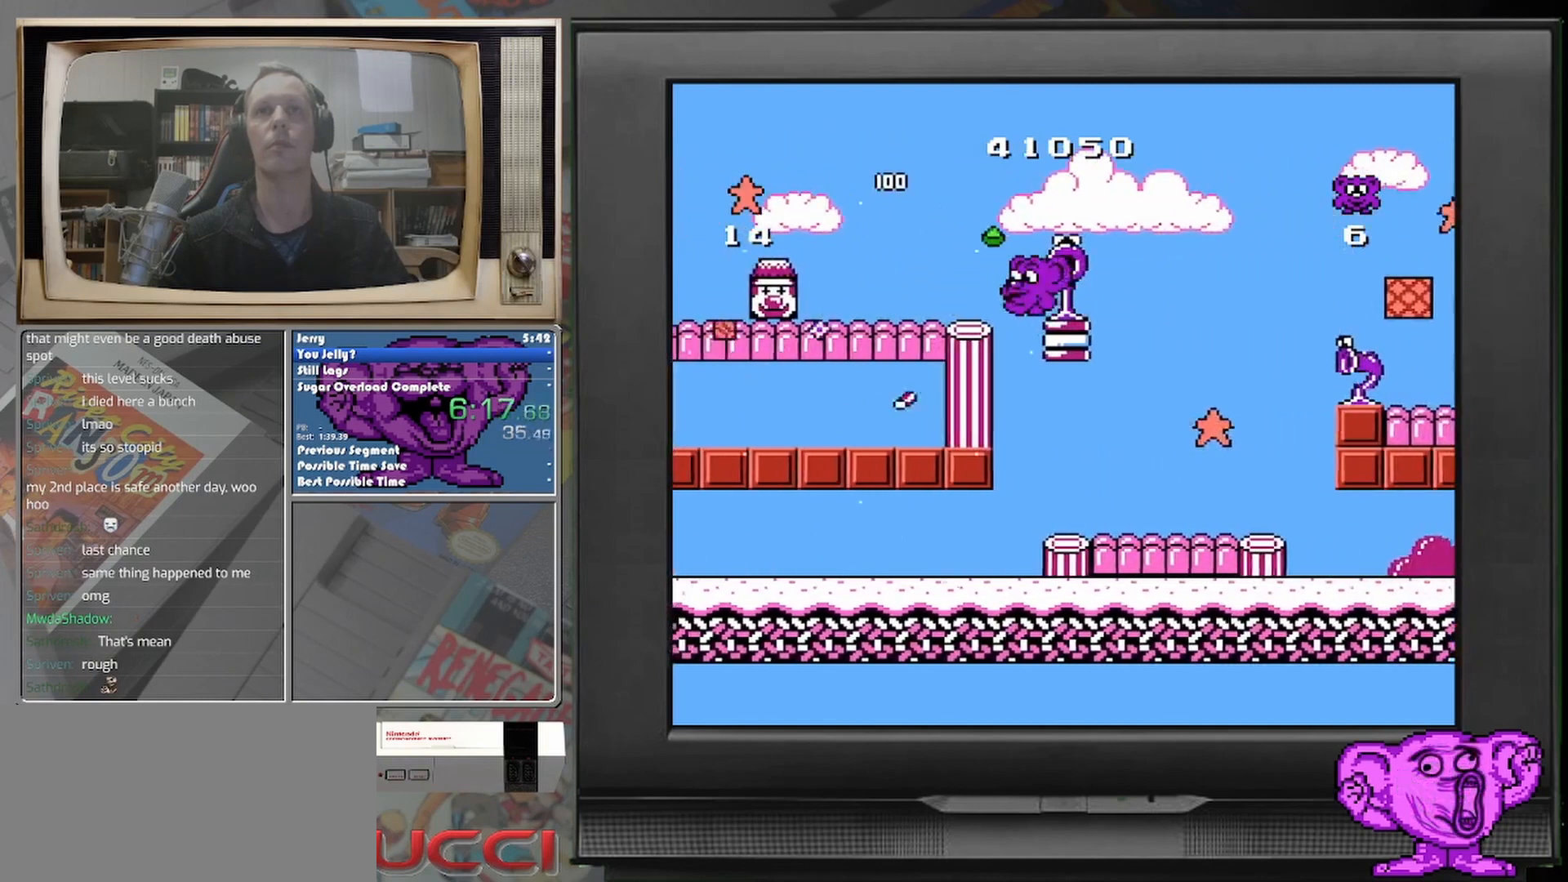
{"buttons": ["DPAD_RIGHT"], "events": [[83, "DPAD_LEFT", "up"], [458, "DPAD_RIGHT", "down"]]}
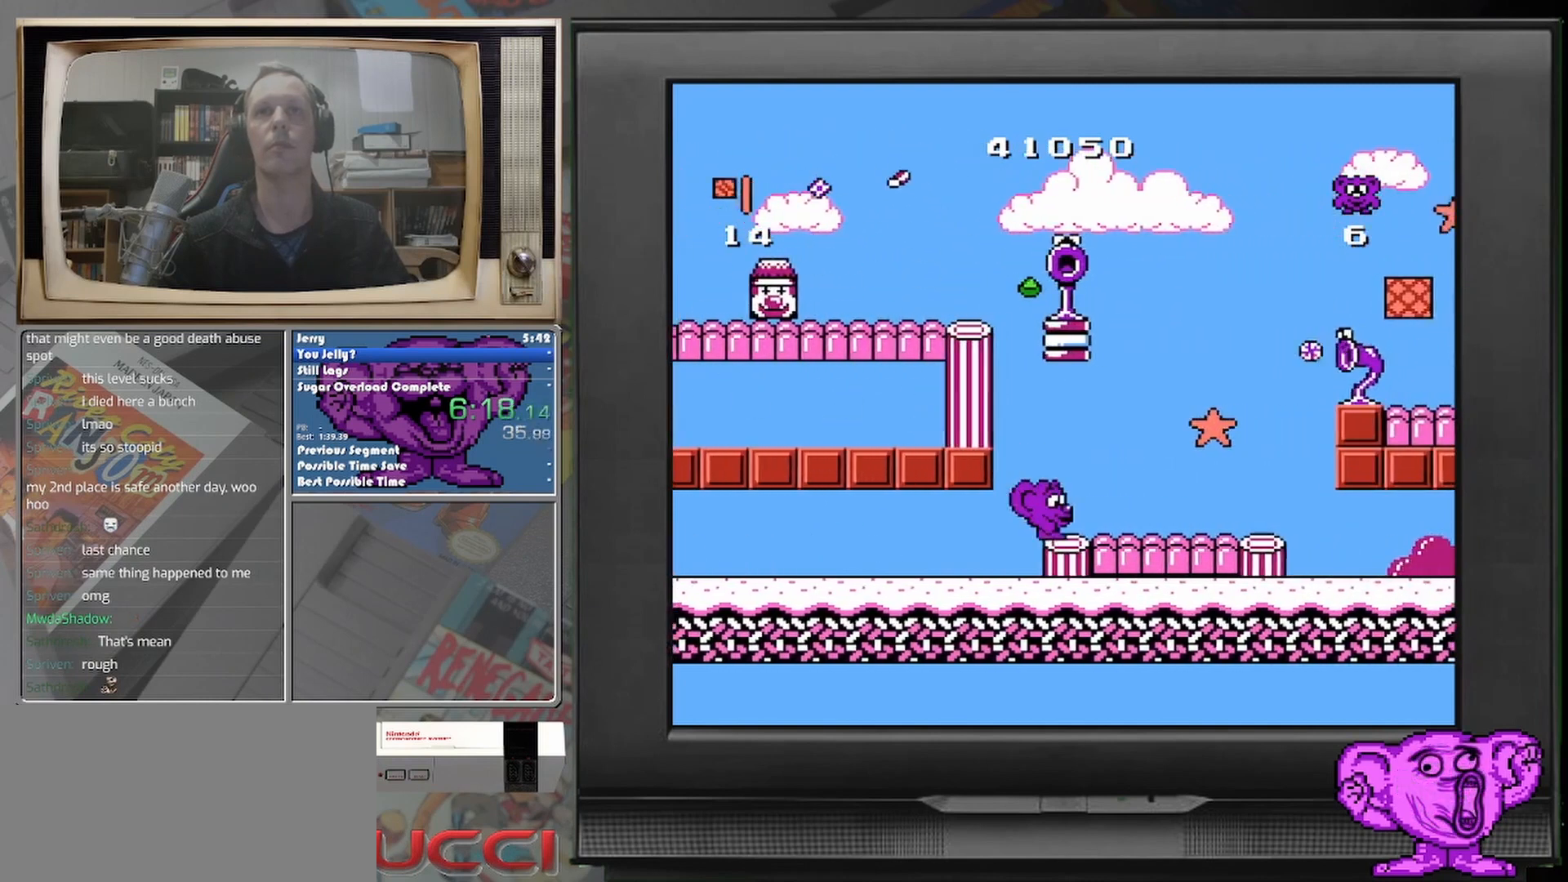
{"buttons": [], "events": [[83, "DPAD_RIGHT", "up"]]}
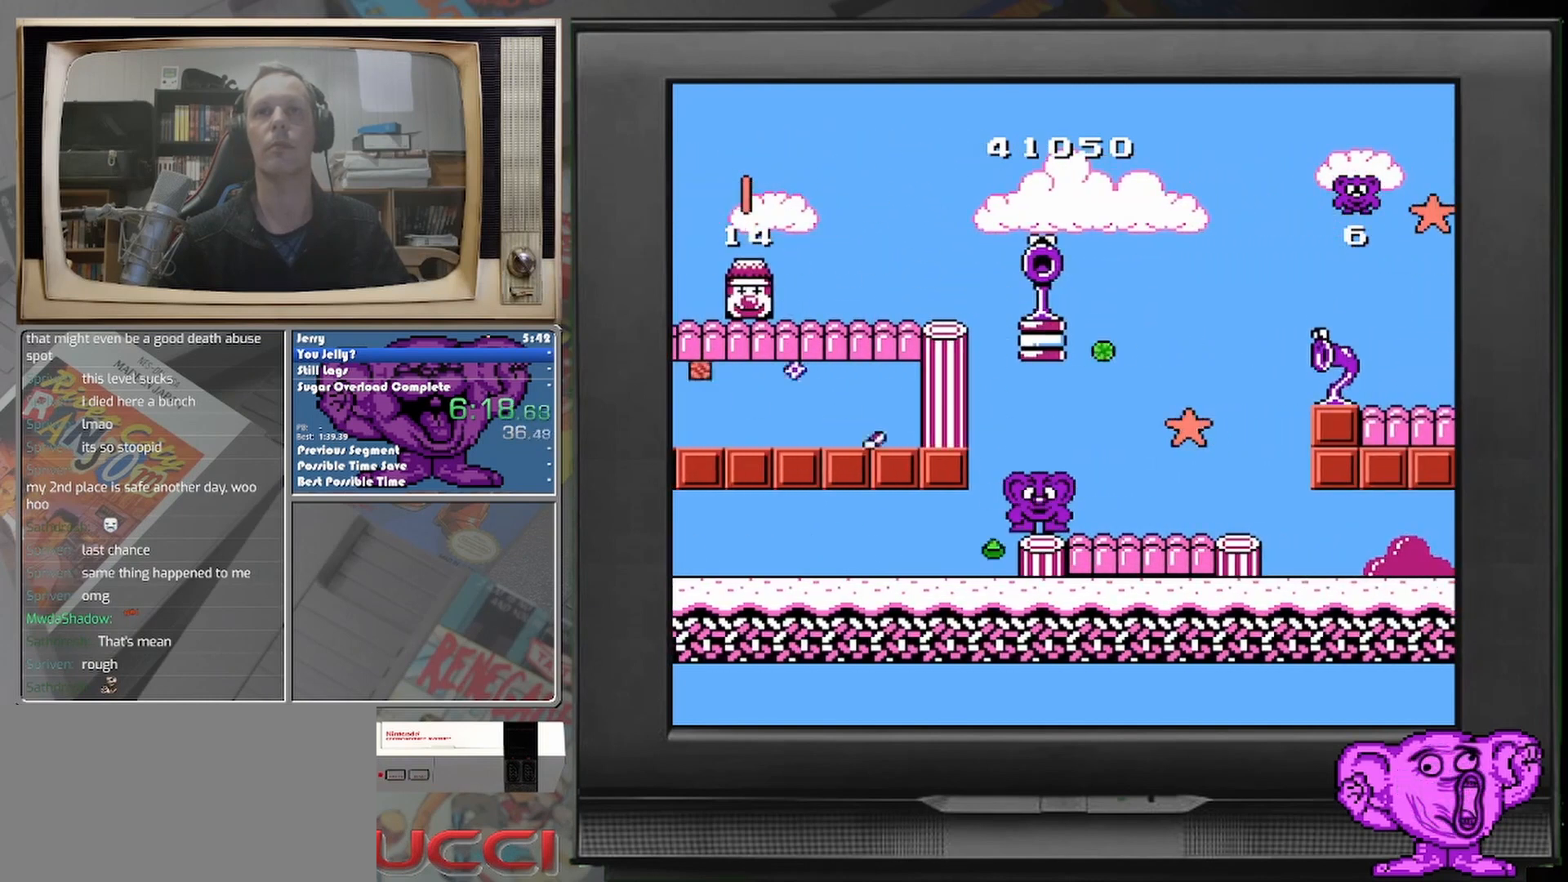
{"buttons": ["DPAD_RIGHT"], "events": [[208, "DPAD_RIGHT", "down"]]}
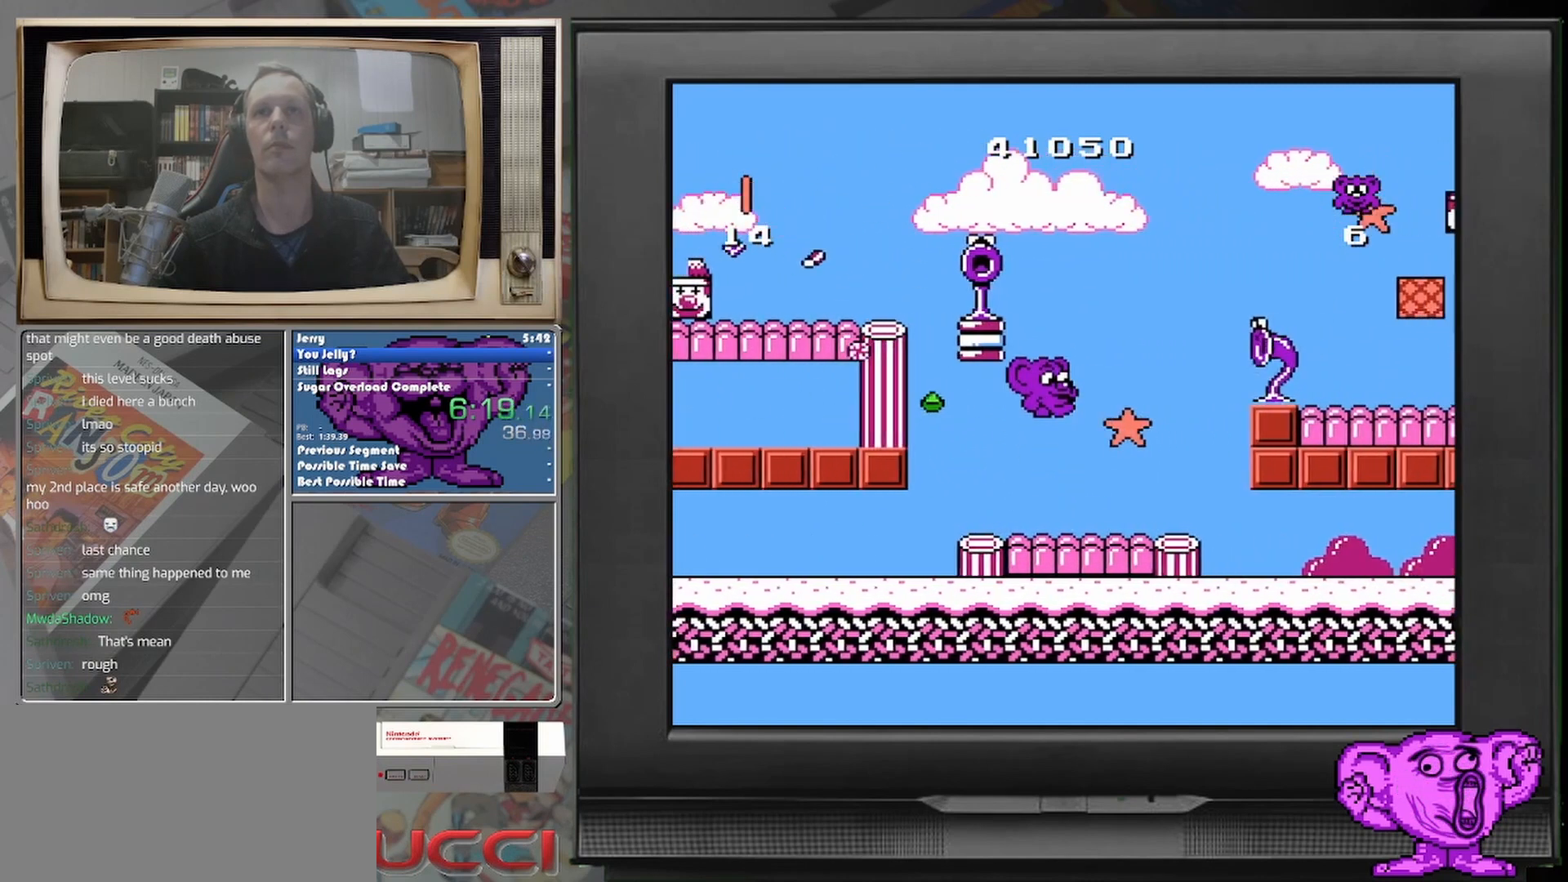
{"buttons": ["DPAD_RIGHT"], "events": []}
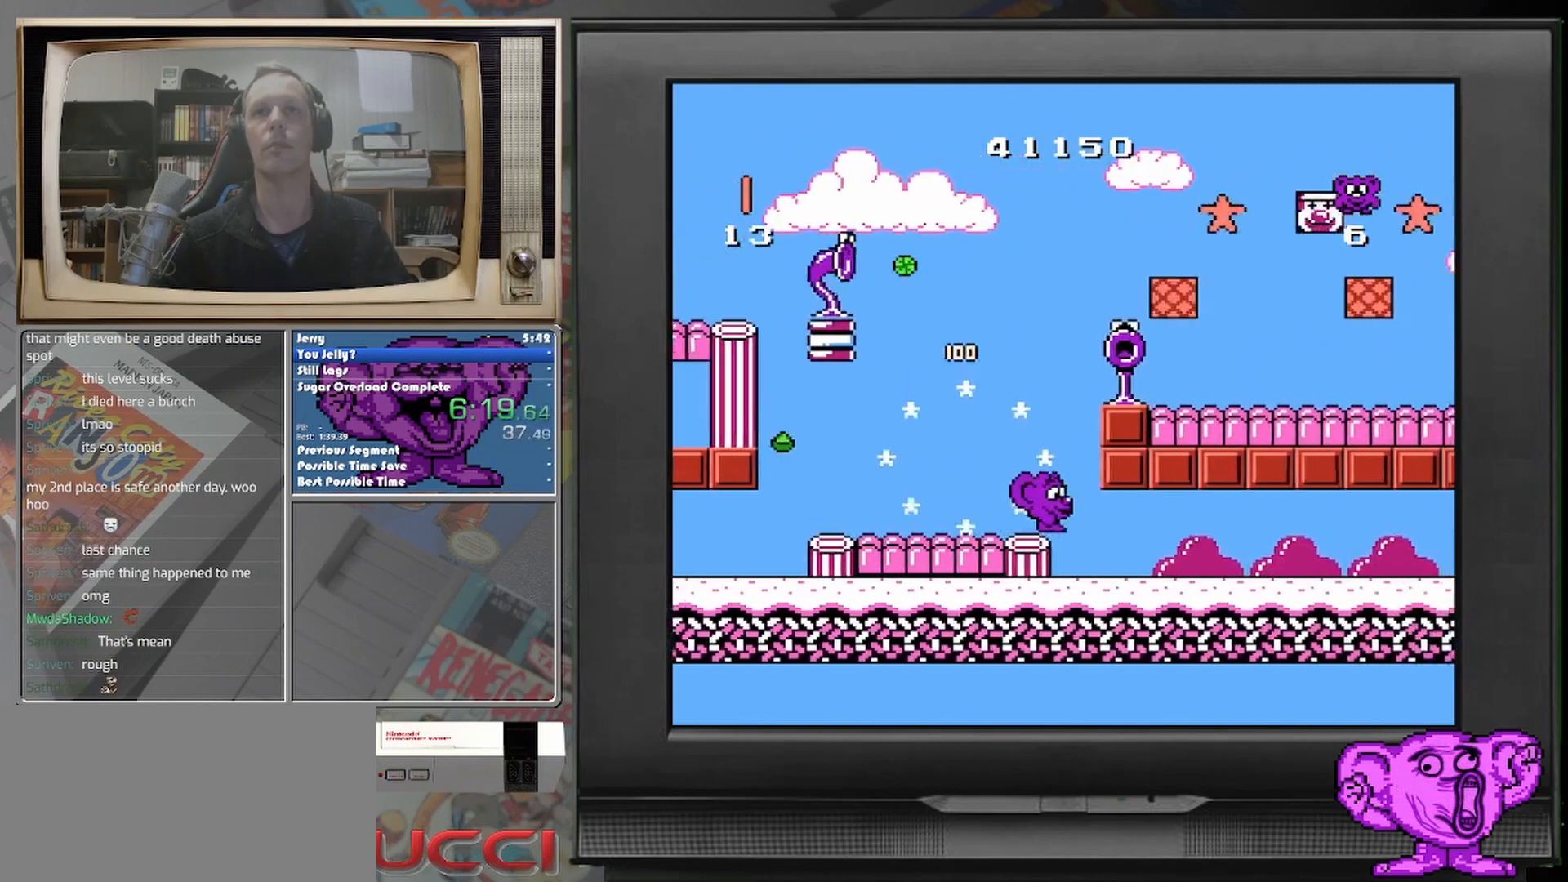
{"buttons": ["DPAD_RIGHT"], "events": []}
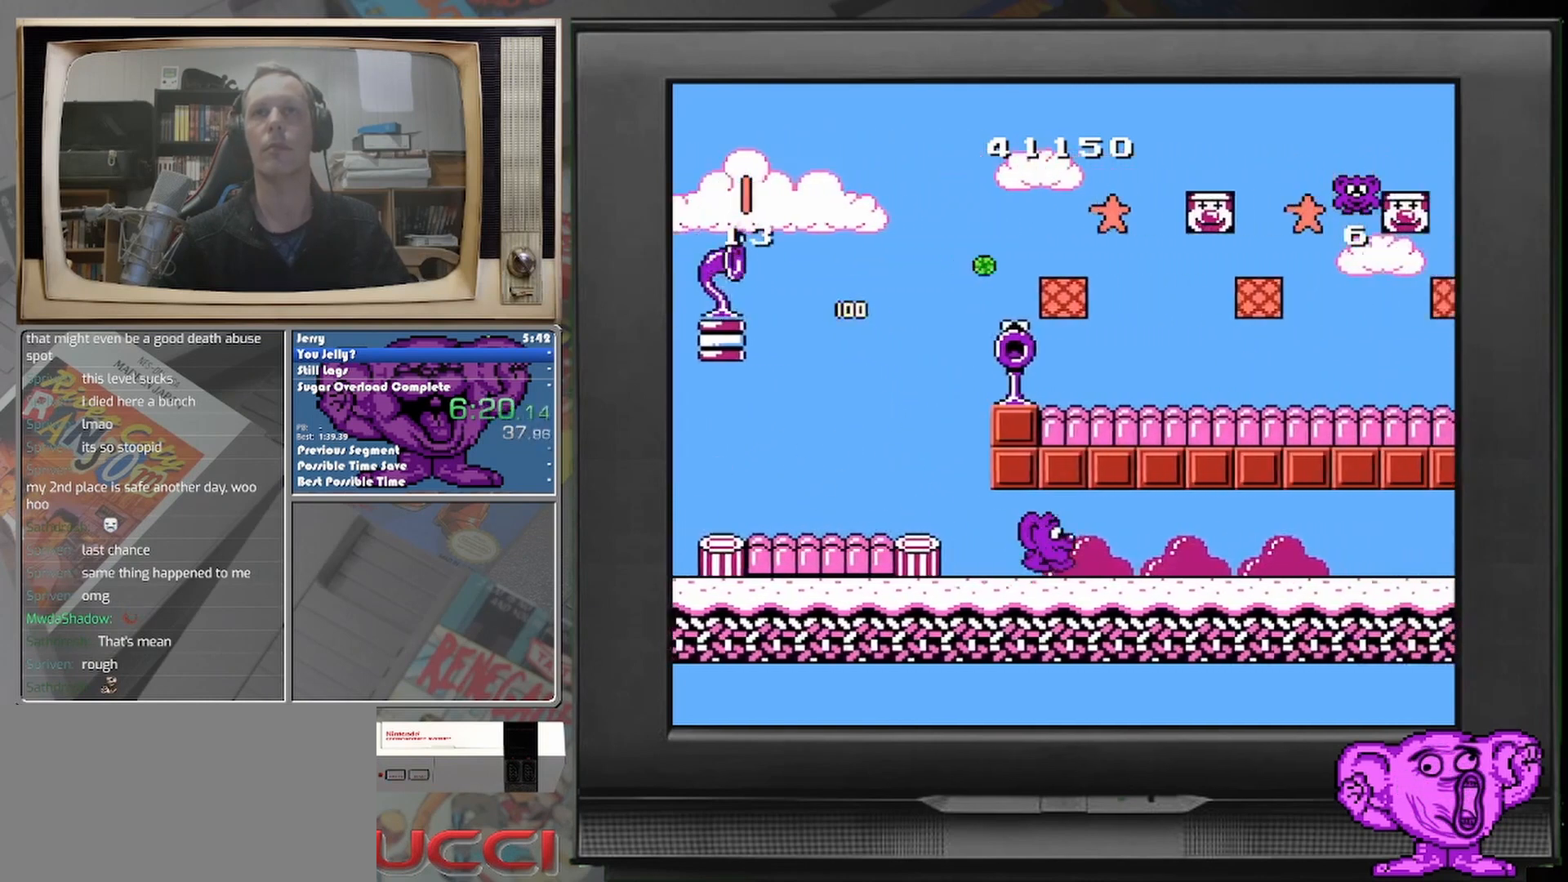
{"buttons": ["DPAD_RIGHT"], "events": []}
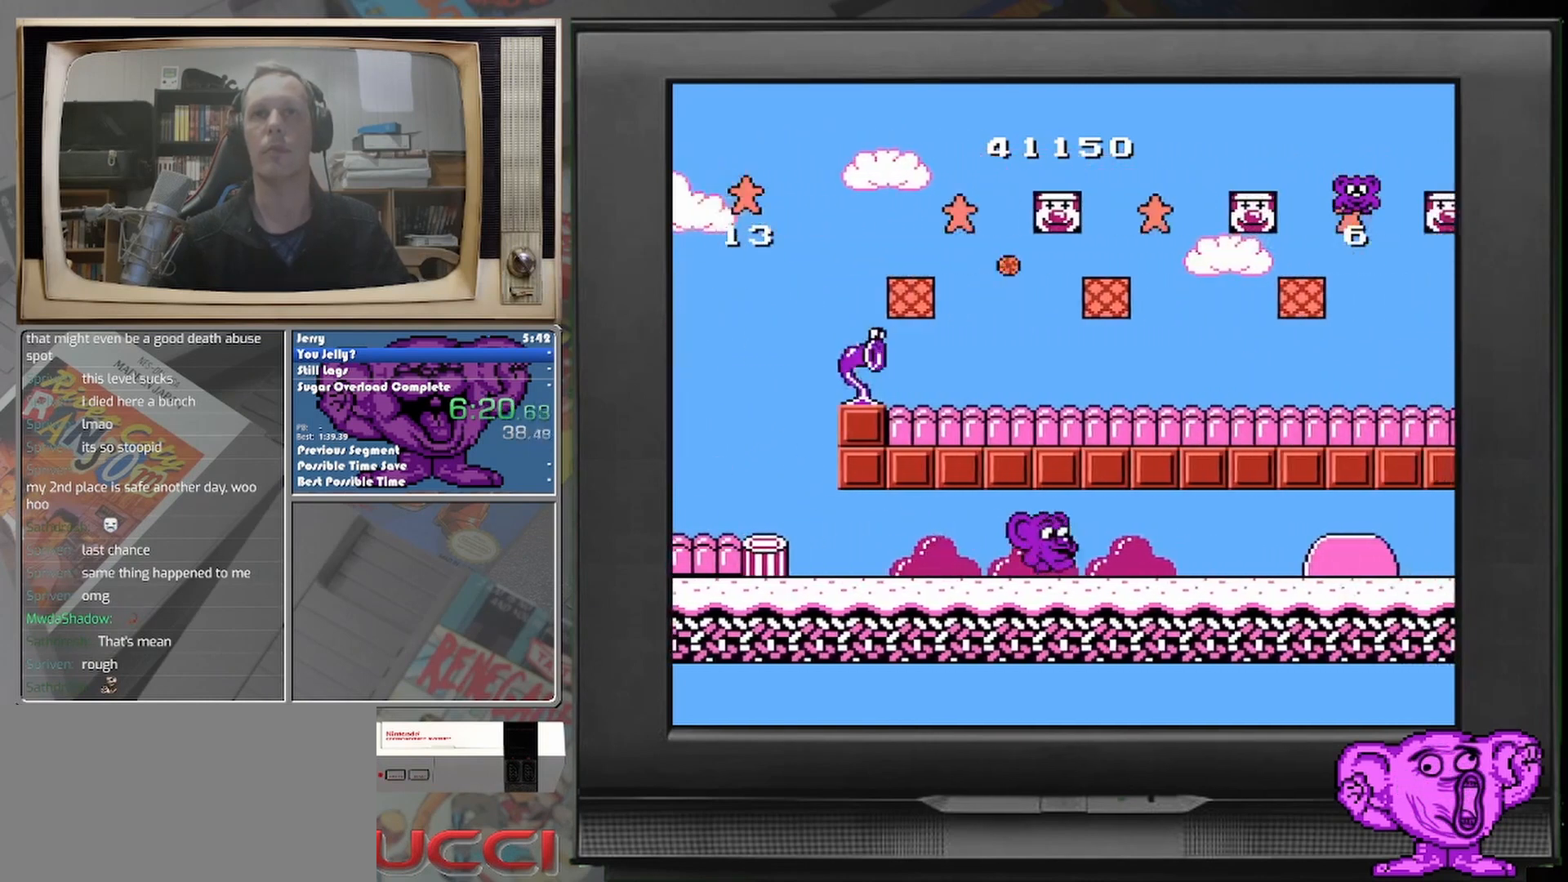
{"buttons": ["DPAD_RIGHT"], "events": []}
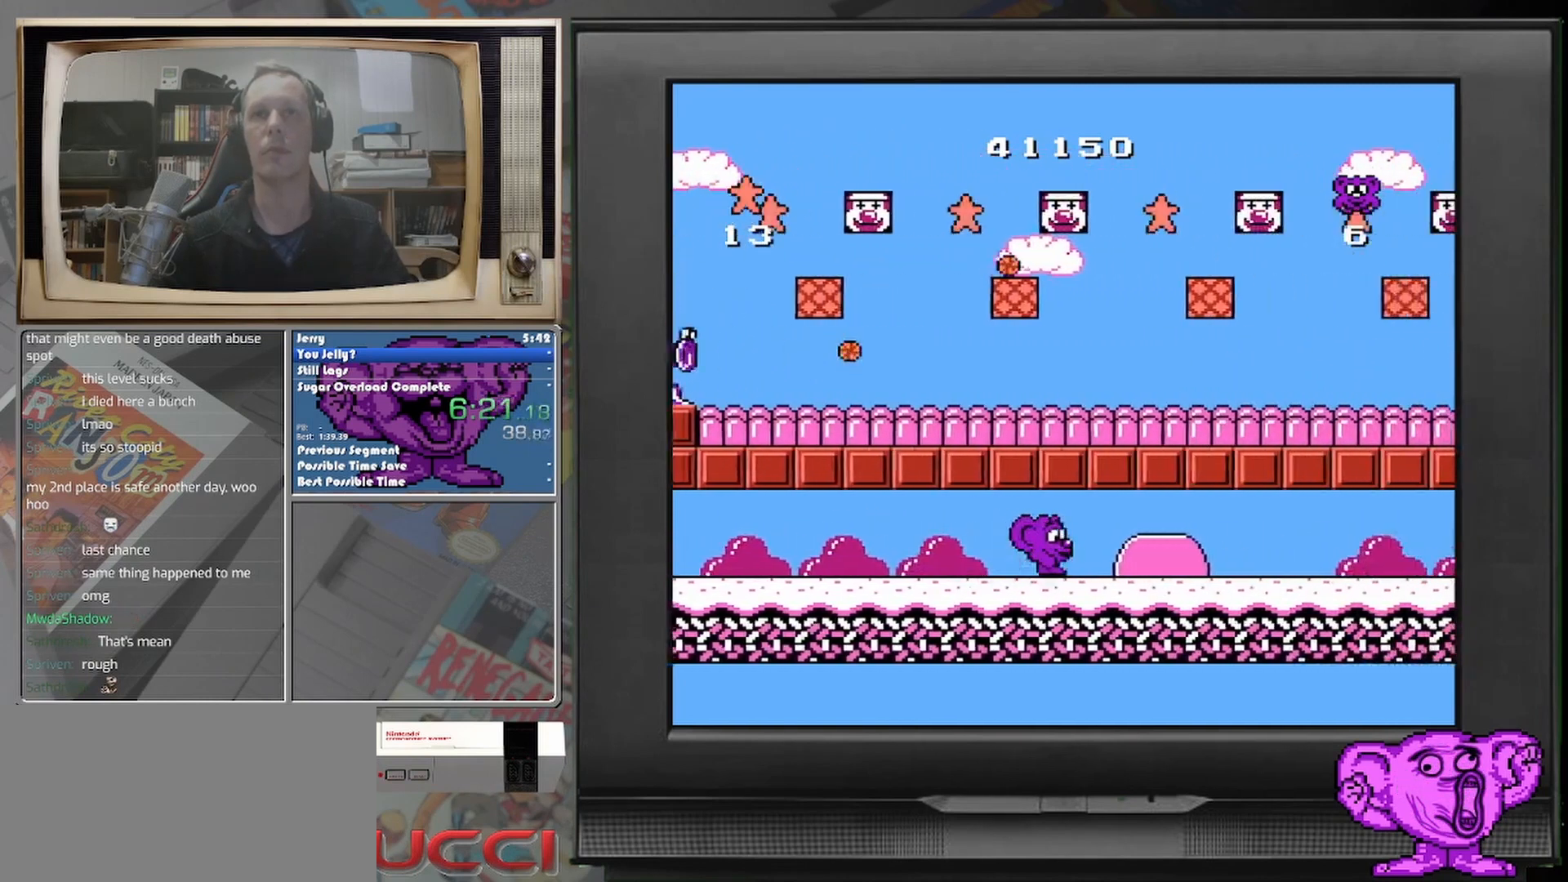
{"buttons": ["DPAD_RIGHT"], "events": []}
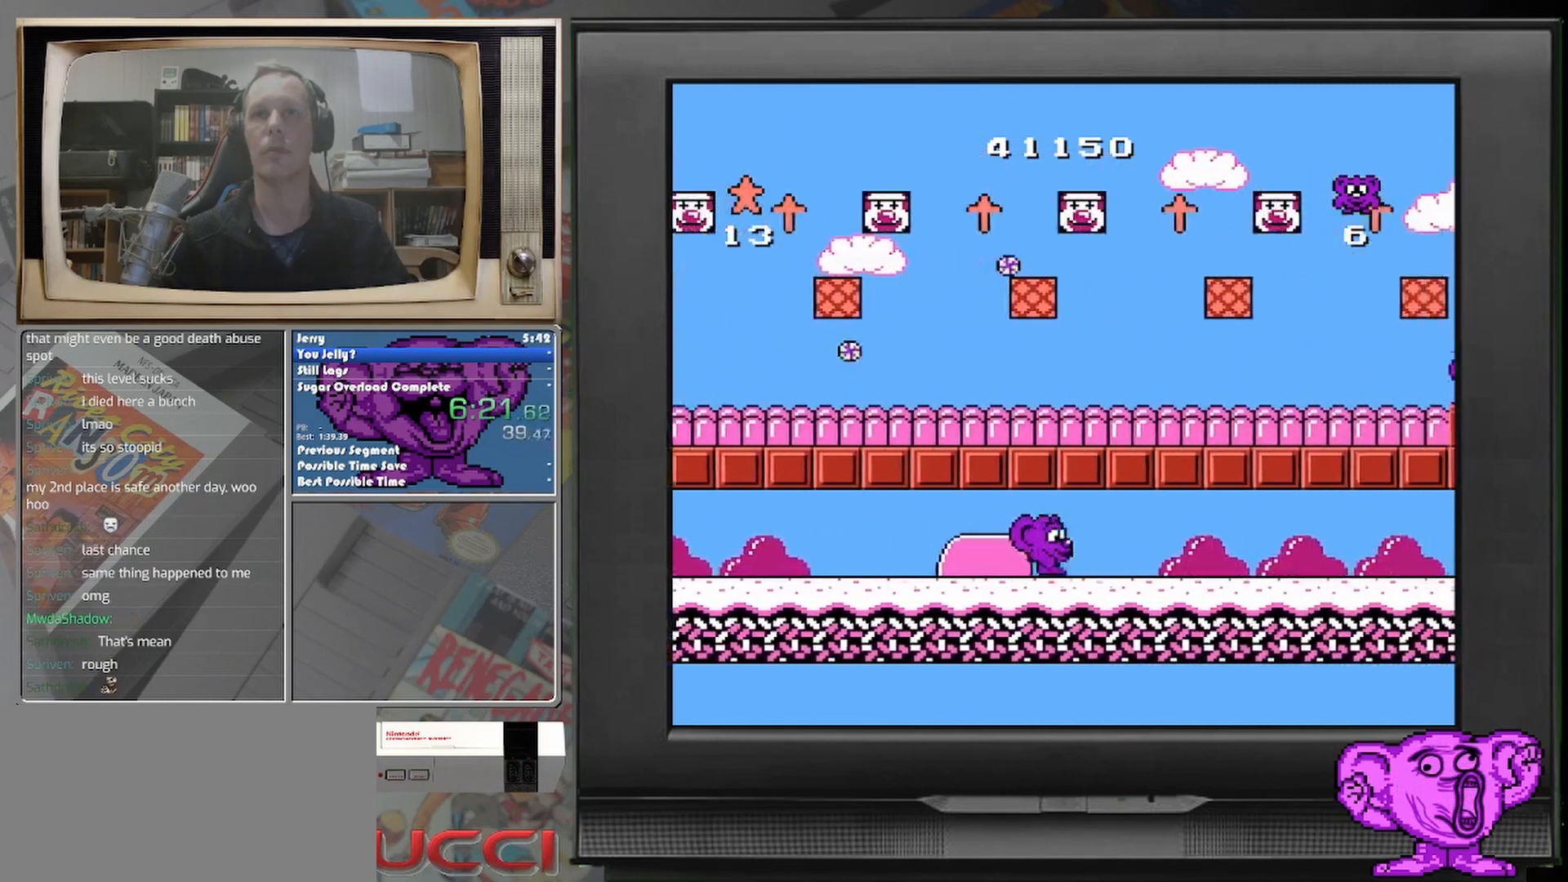
{"buttons": ["DPAD_RIGHT"], "events": []}
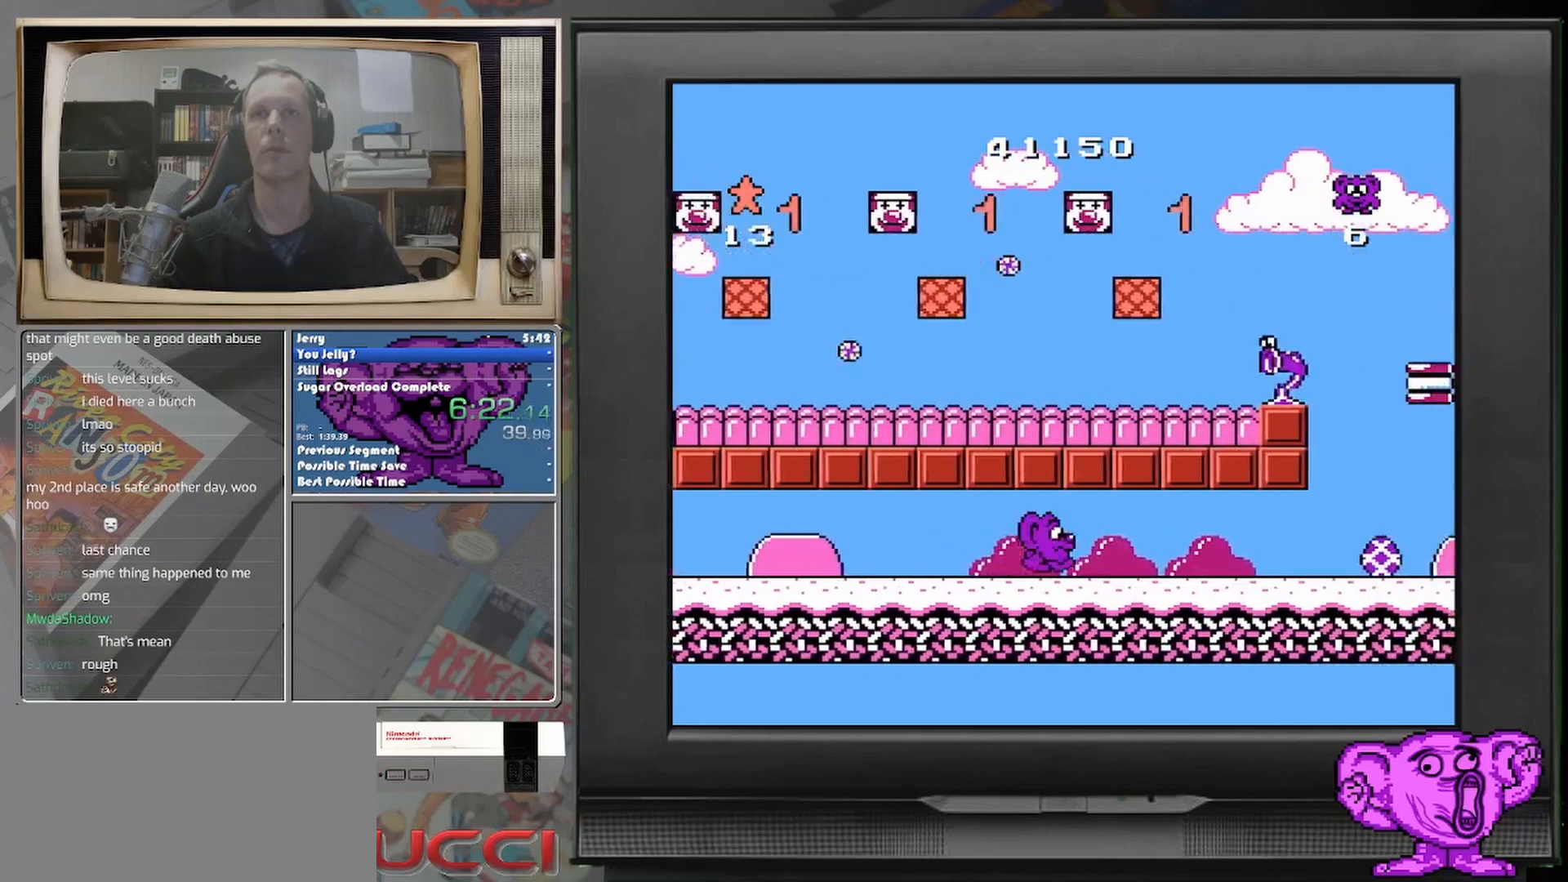
{"buttons": ["DPAD_RIGHT"], "events": []}
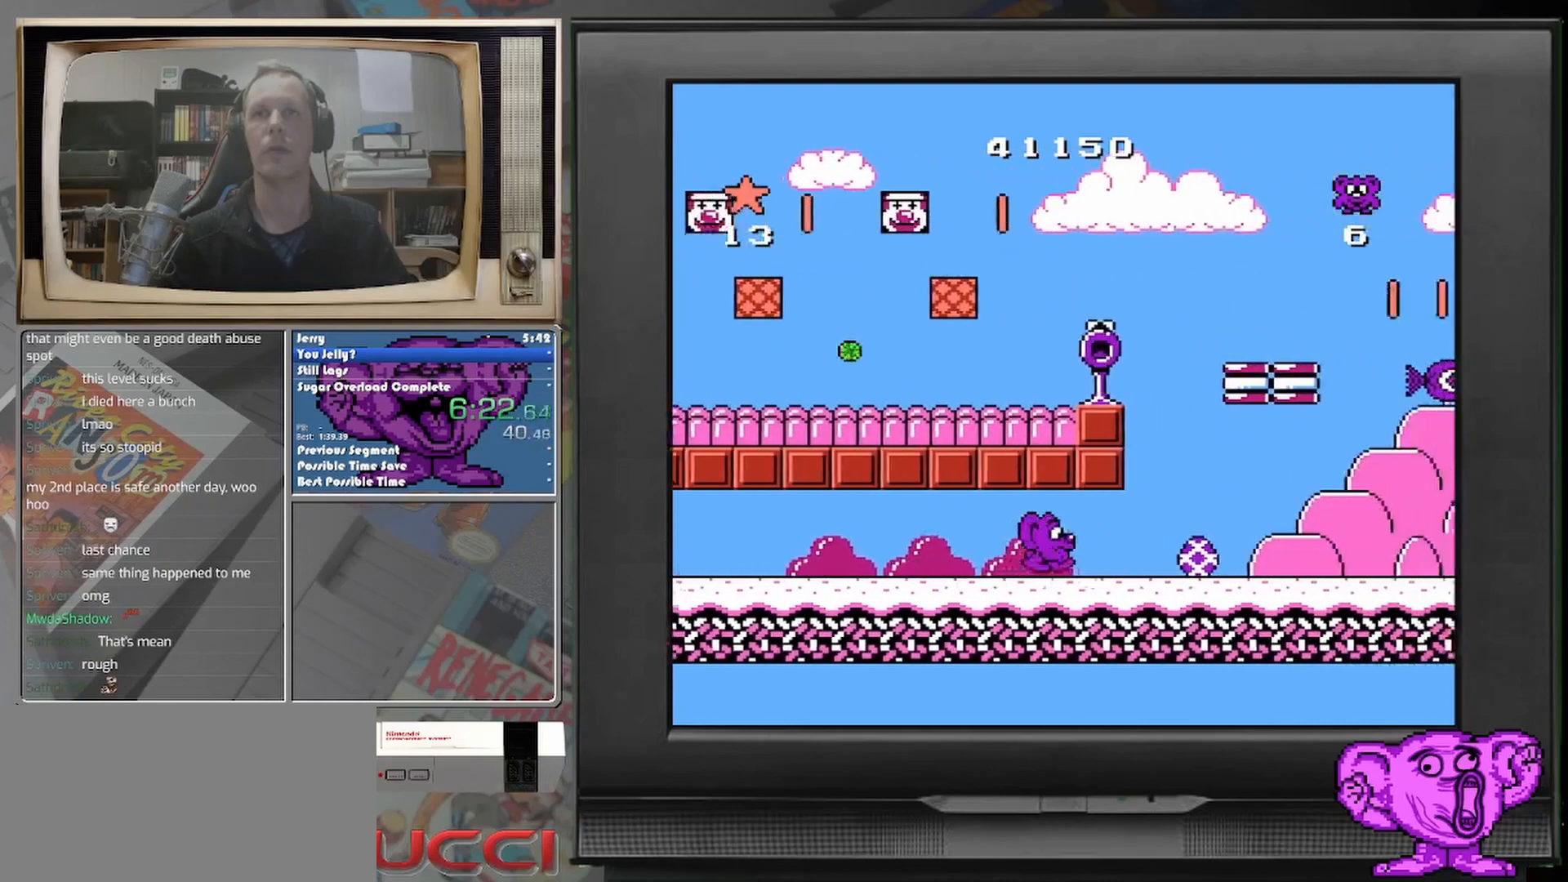
{"buttons": ["DPAD_RIGHT"], "events": []}
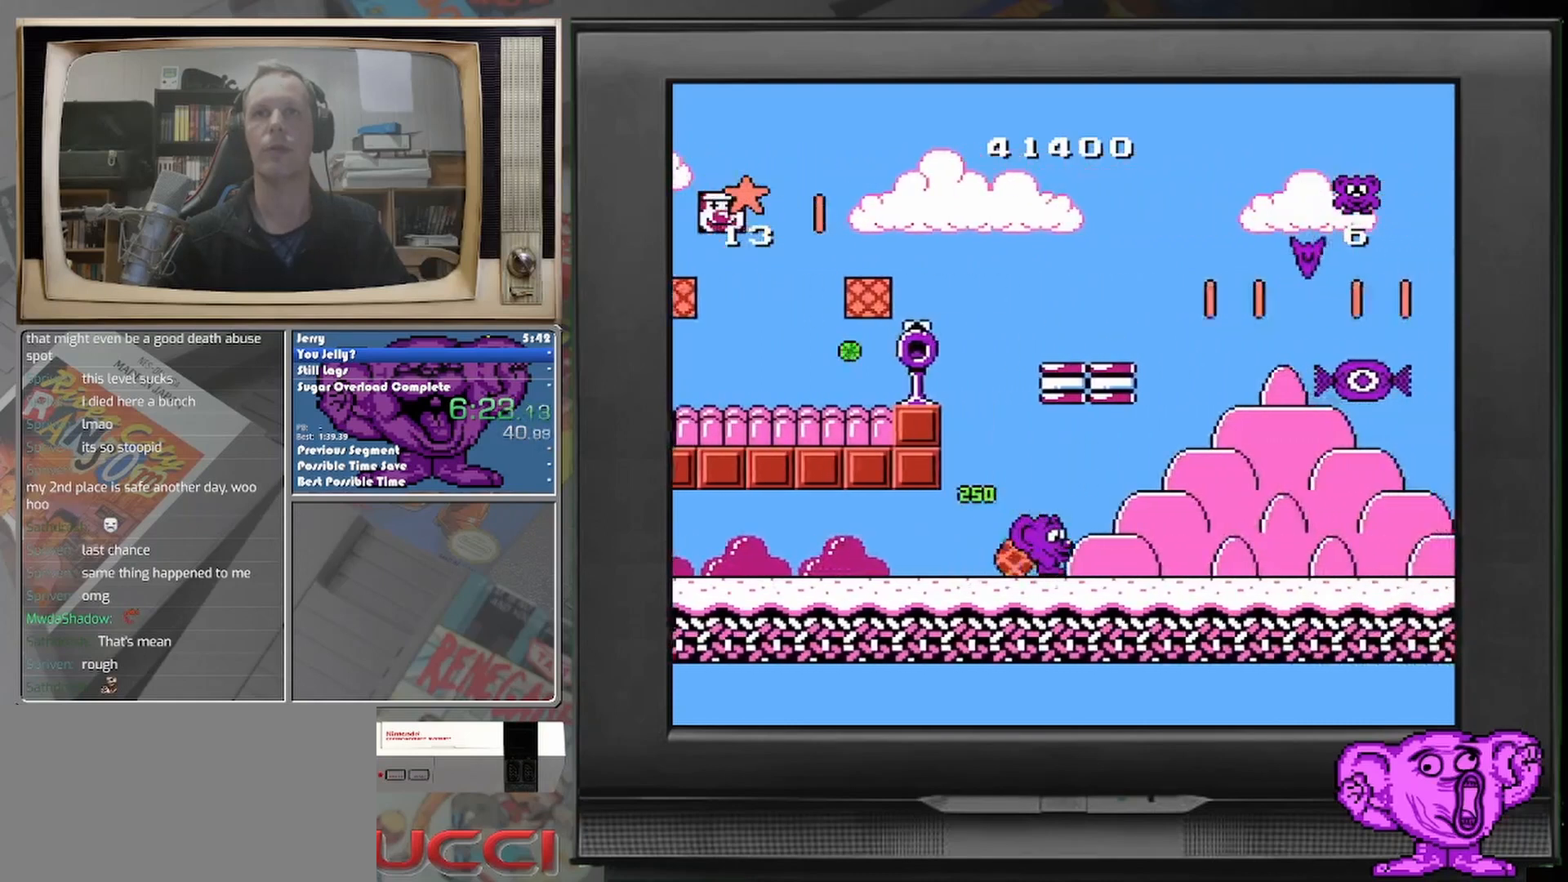
{"buttons": [], "events": [[292, "DPAD_RIGHT", "up"]]}
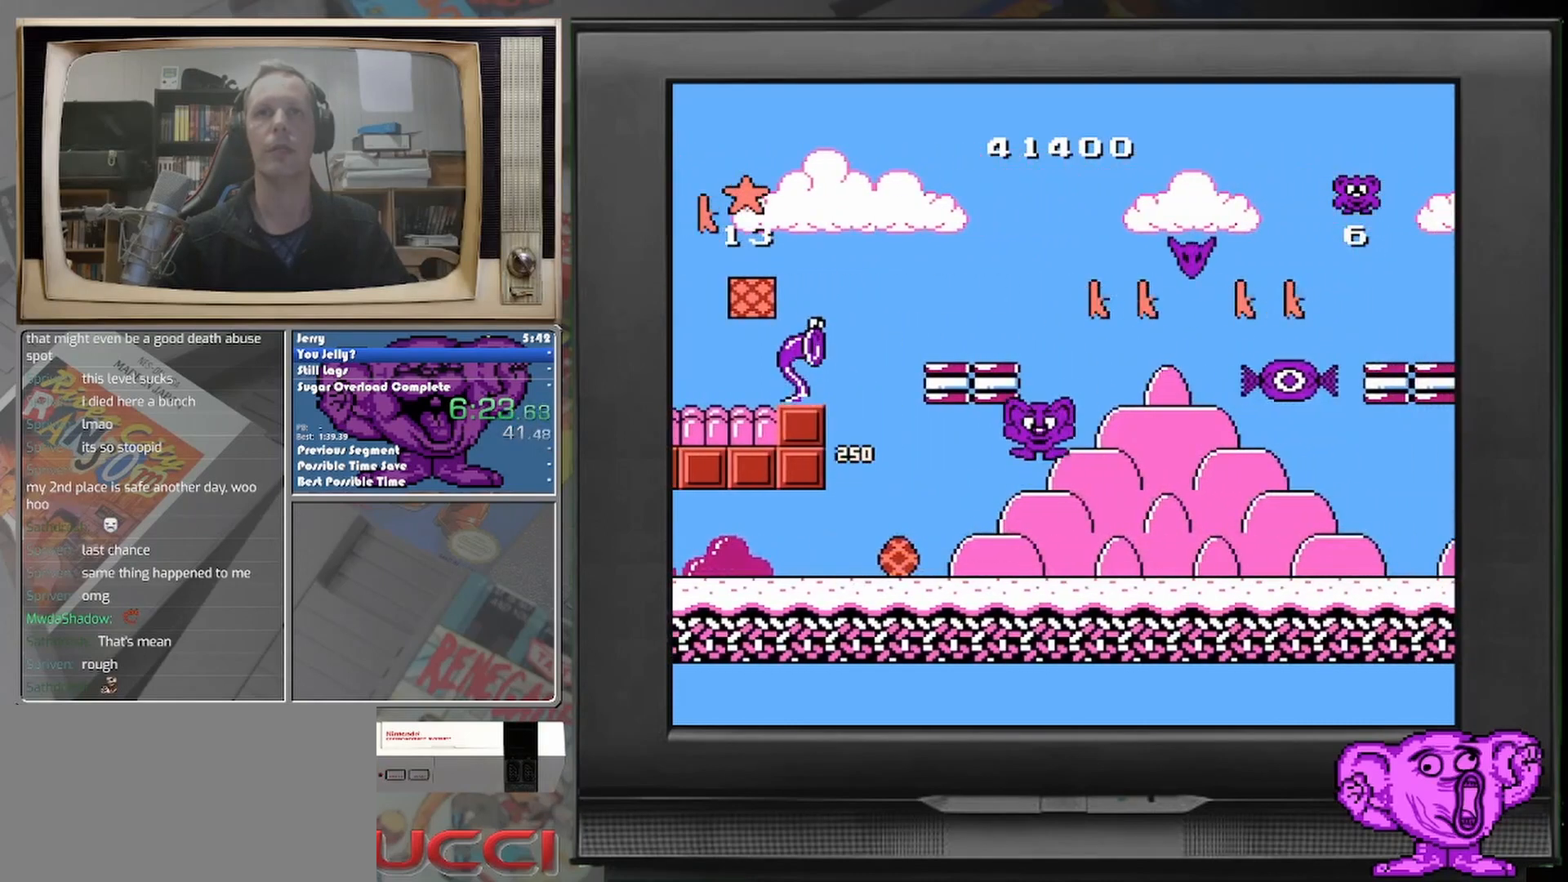
{"buttons": [], "events": [[250, "DPAD_RIGHT", "down"], [500, "DPAD_RIGHT", "up"]]}
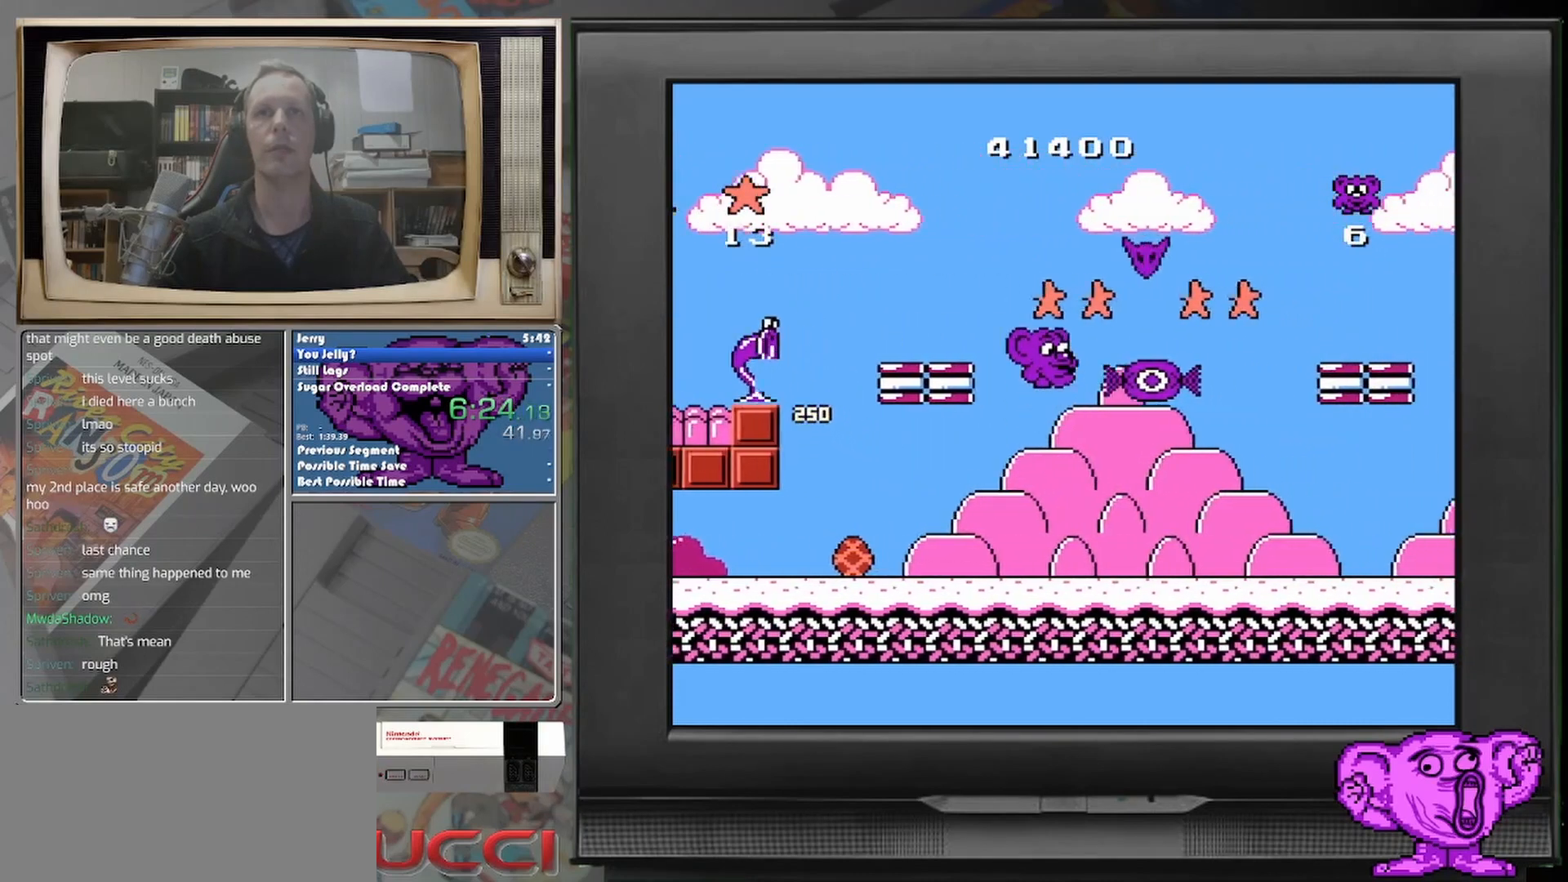
{"buttons": [], "events": [[250, "DPAD_RIGHT", "down"], [500, "DPAD_RIGHT", "up"]]}
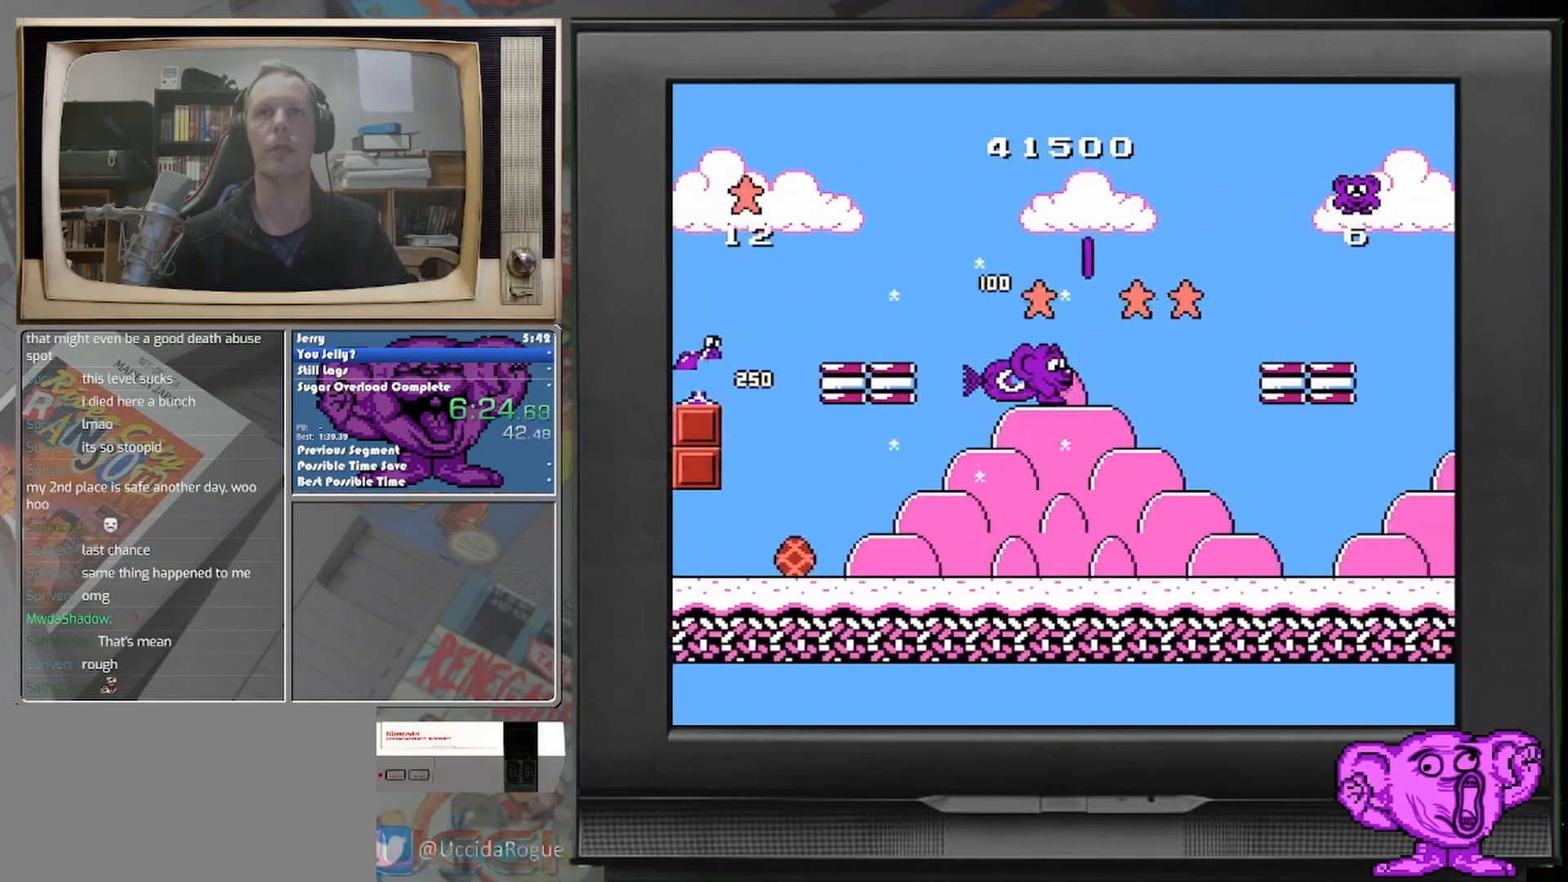
{"buttons": ["DPAD_RIGHT"], "events": [[250, "DPAD_RIGHT", "down"]]}
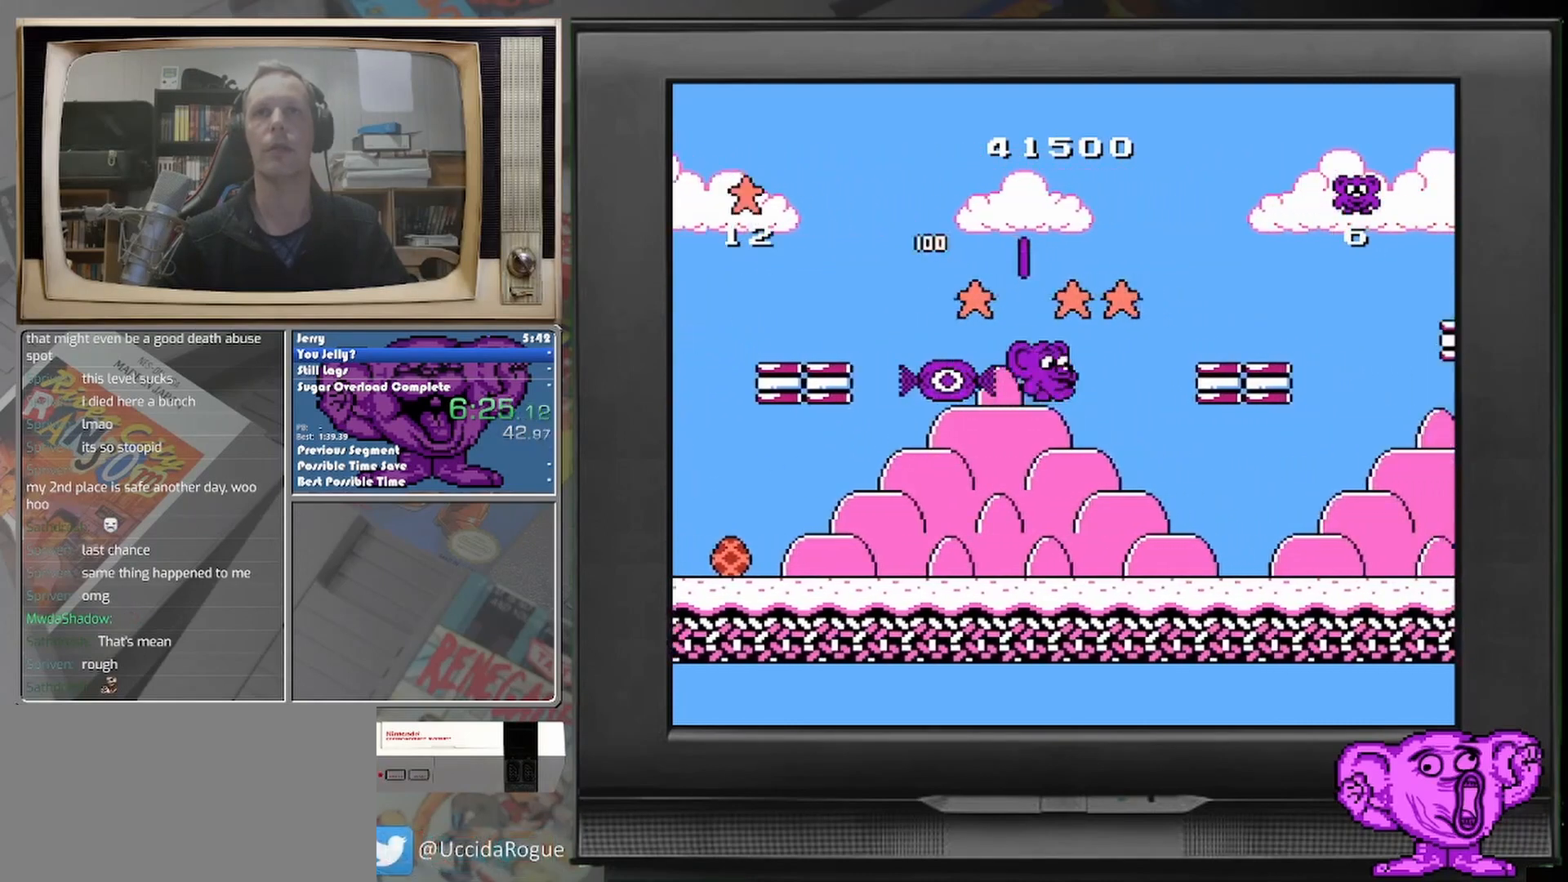
{"buttons": [], "events": [[333, "DPAD_RIGHT", "up"]]}
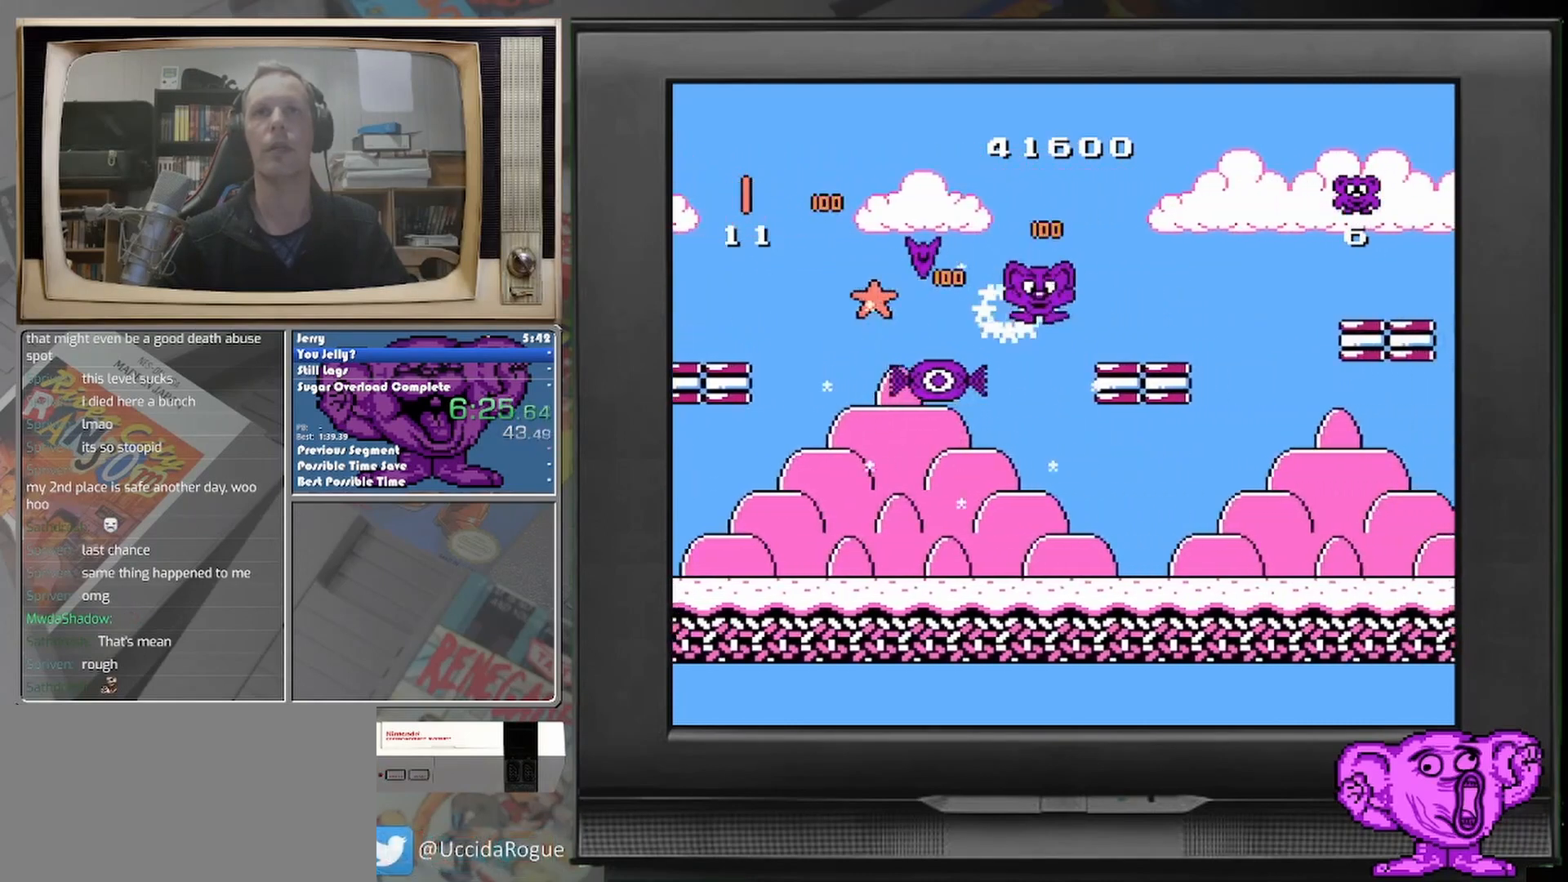
{"buttons": [], "events": [[42, "DPAD_LEFT", "down"], [125, "DPAD_LEFT", "up"]]}
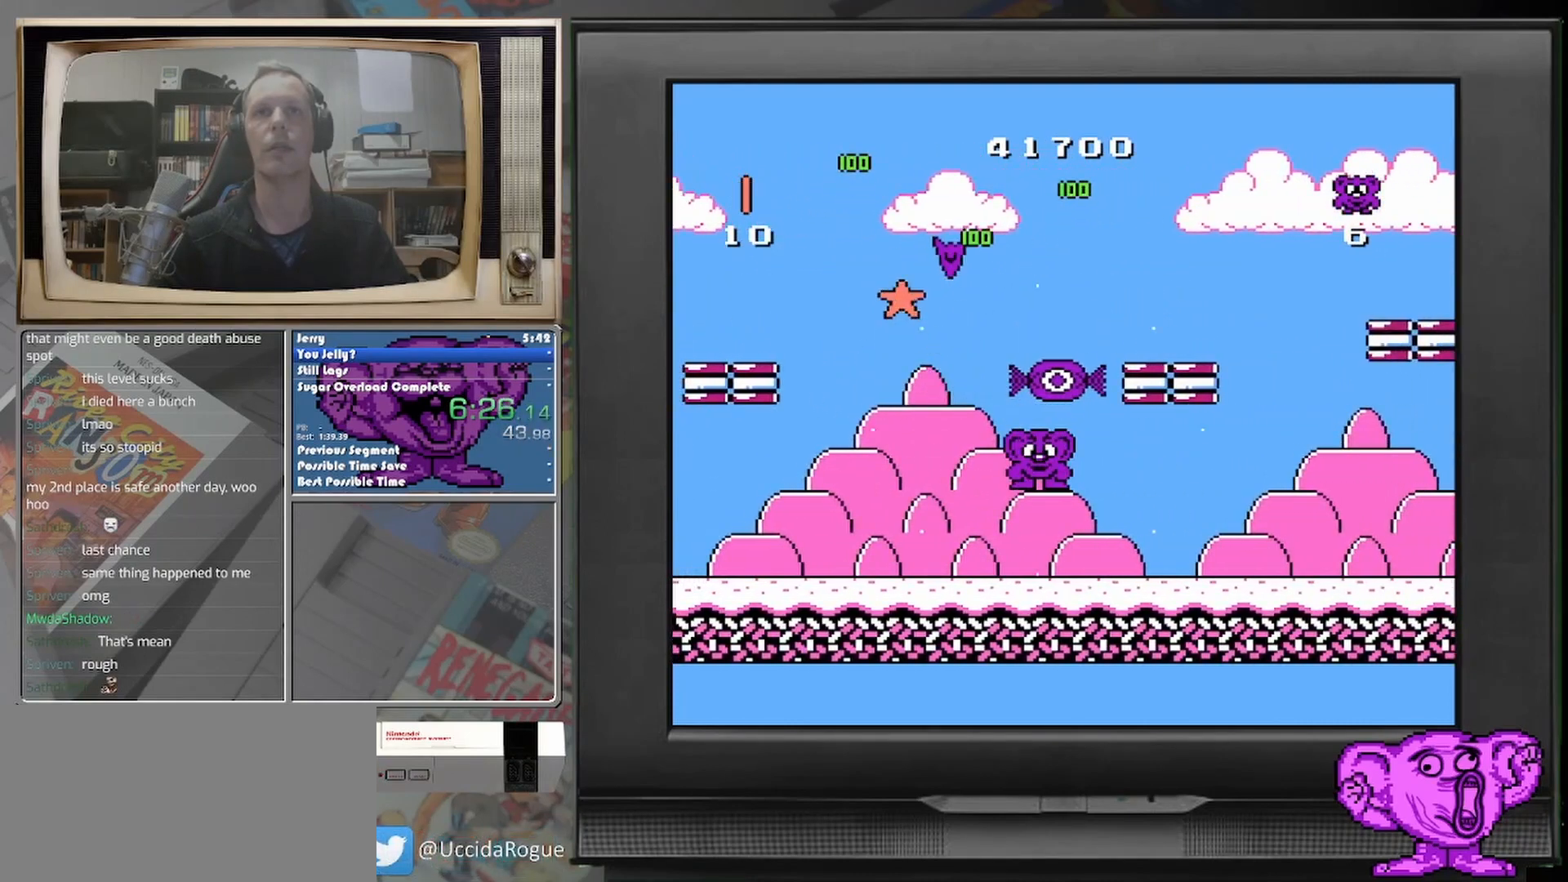
{"buttons": [], "events": [[167, "DPAD_LEFT", "down"], [417, "DPAD_LEFT", "up"]]}
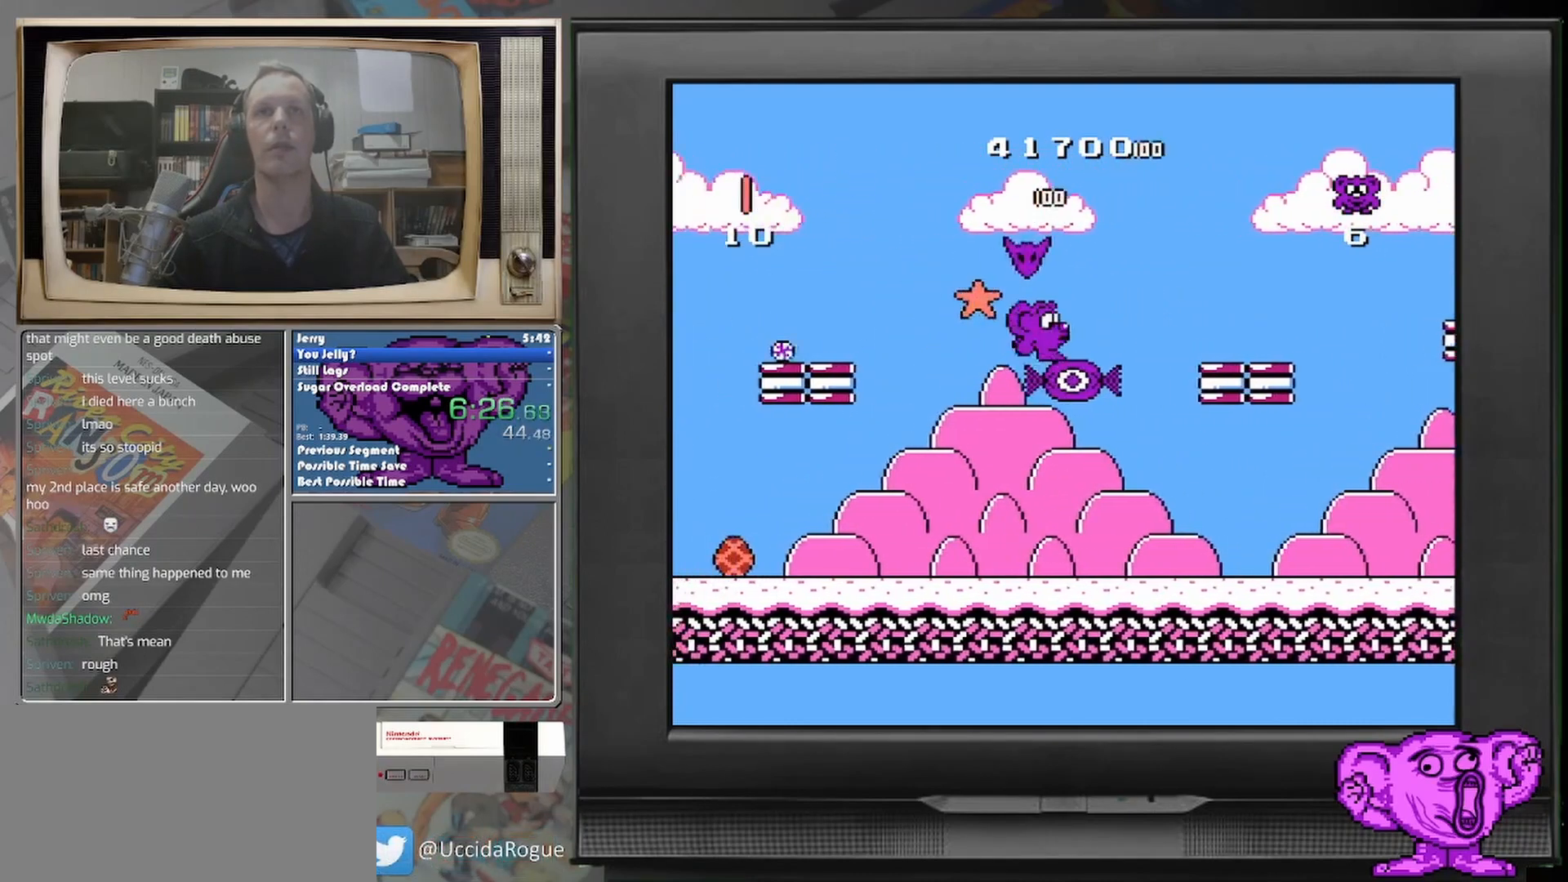
{"buttons": [], "events": [[333, "DPAD_RIGHT", "down"], [500, "DPAD_RIGHT", "up"]]}
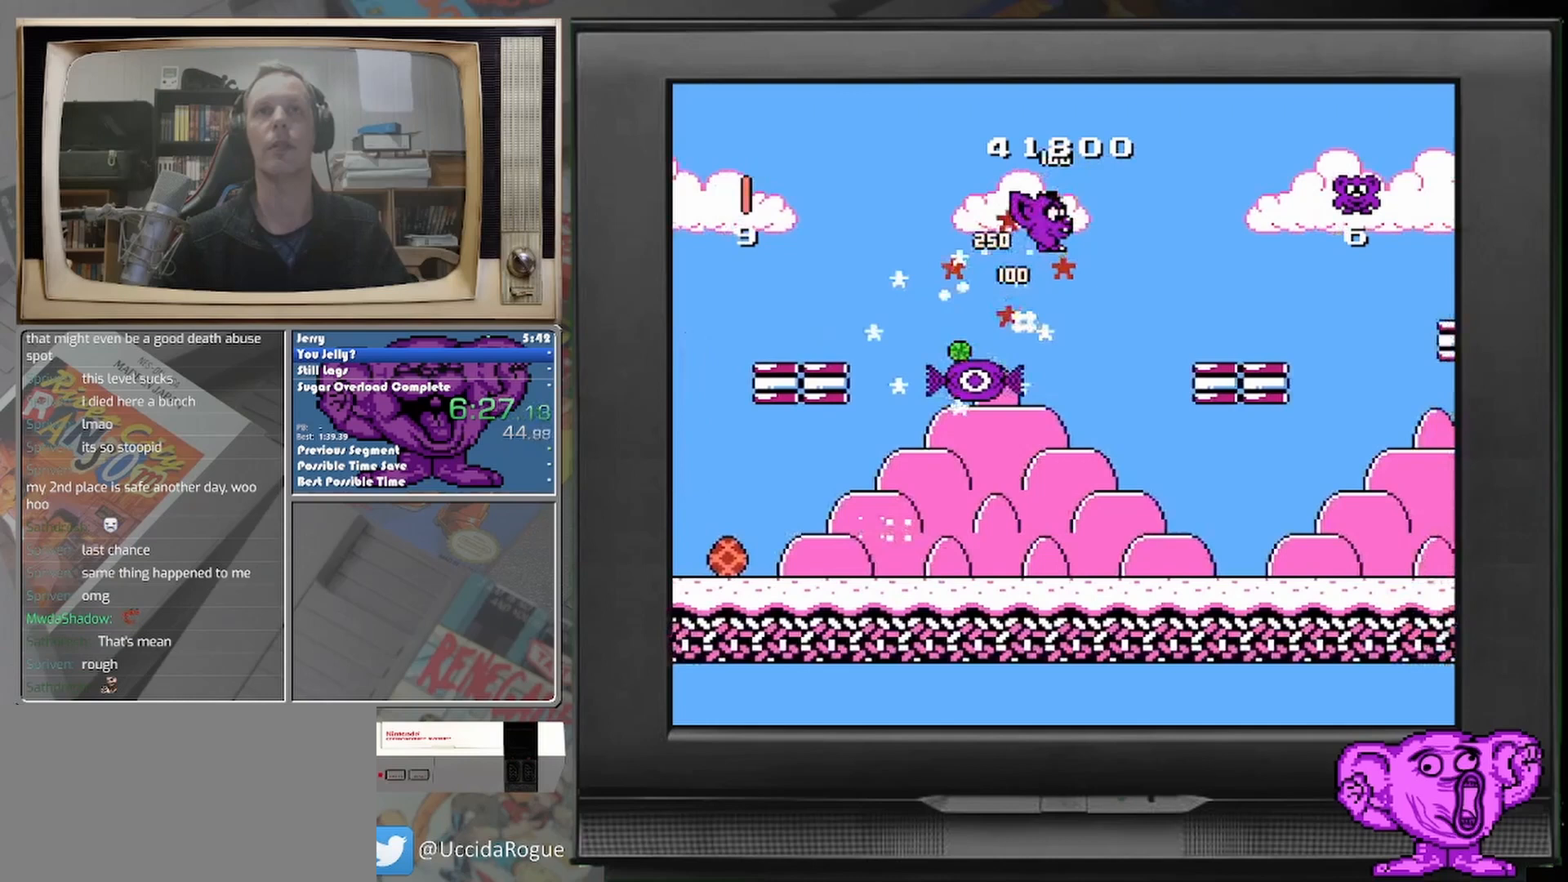
{"buttons": [], "events": [[167, "DPAD_LEFT", "down"], [375, "DPAD_LEFT", "up"]]}
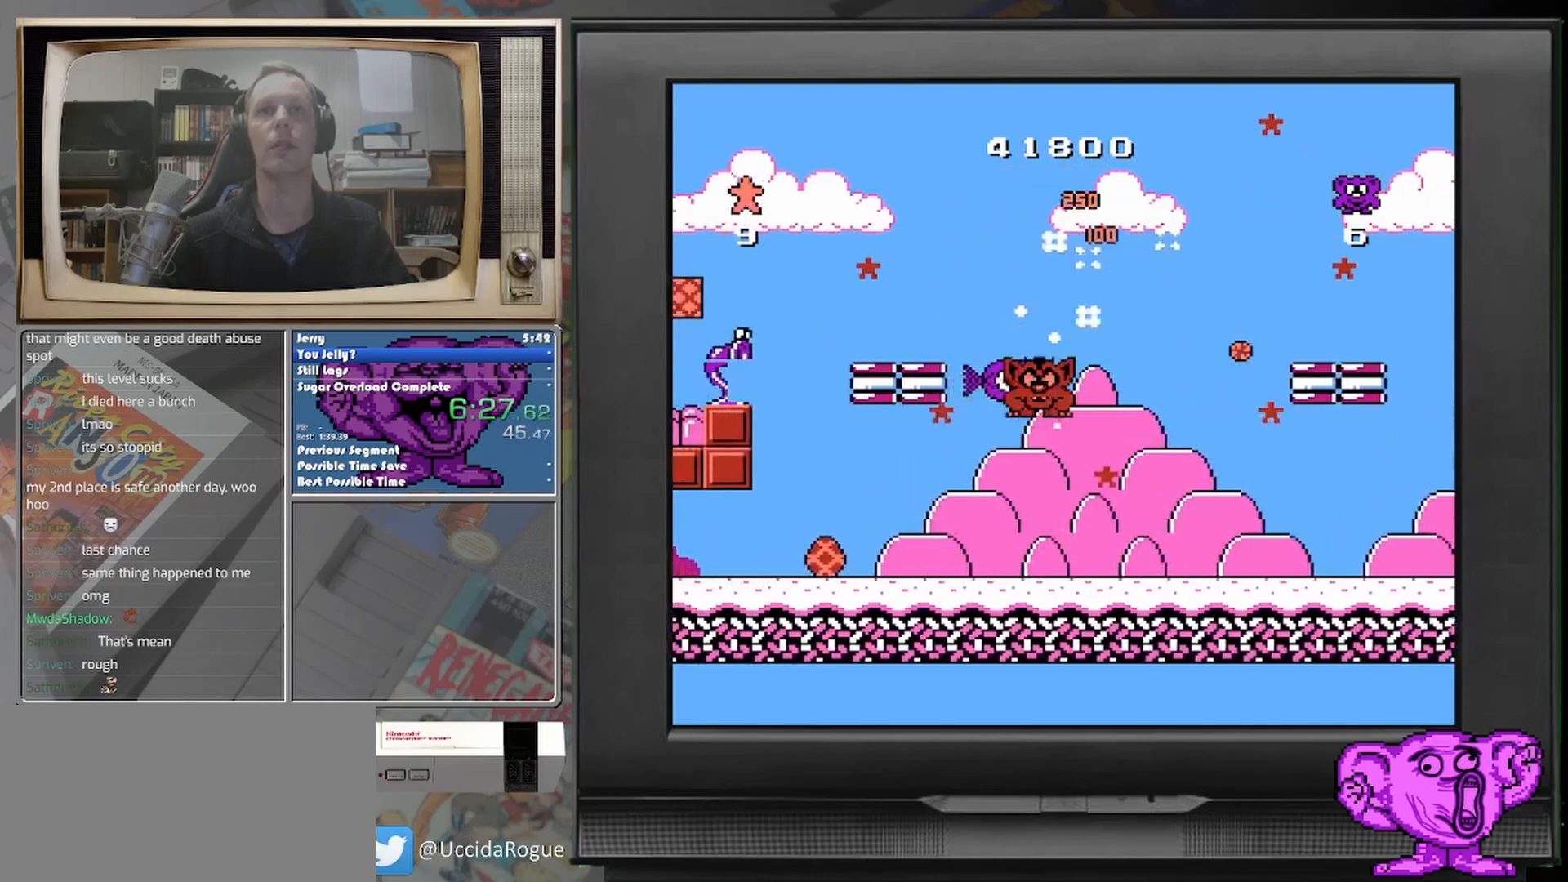
{"buttons": ["DPAD_LEFT"], "events": [[333, "DPAD_LEFT", "down"]]}
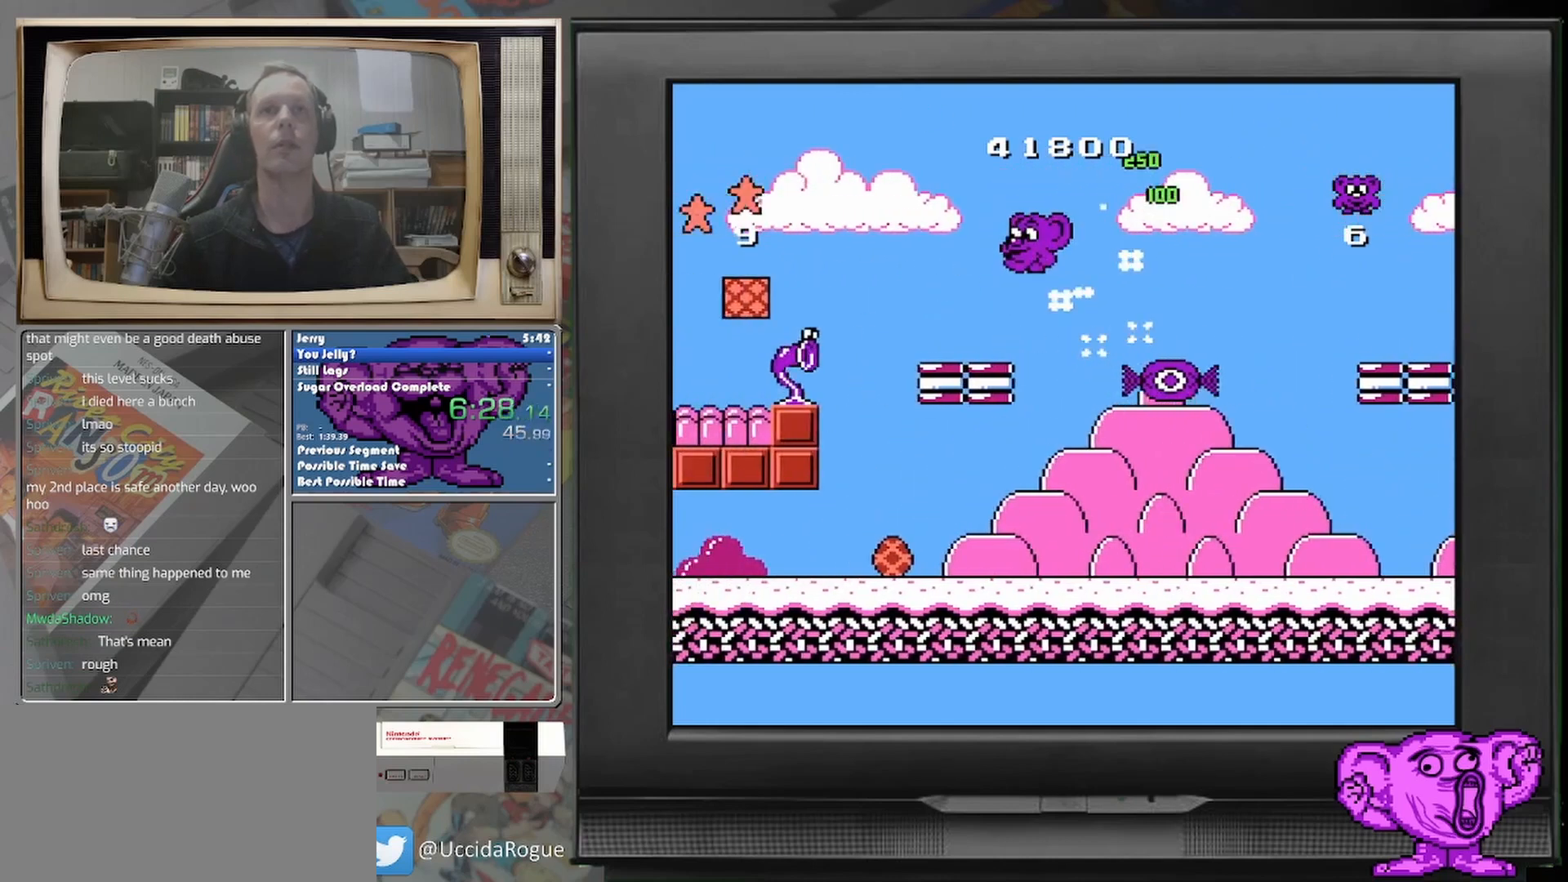
{"buttons": ["DPAD_LEFT"], "events": [[125, "DPAD_LEFT", "up"], [333, "DPAD_LEFT", "down"]]}
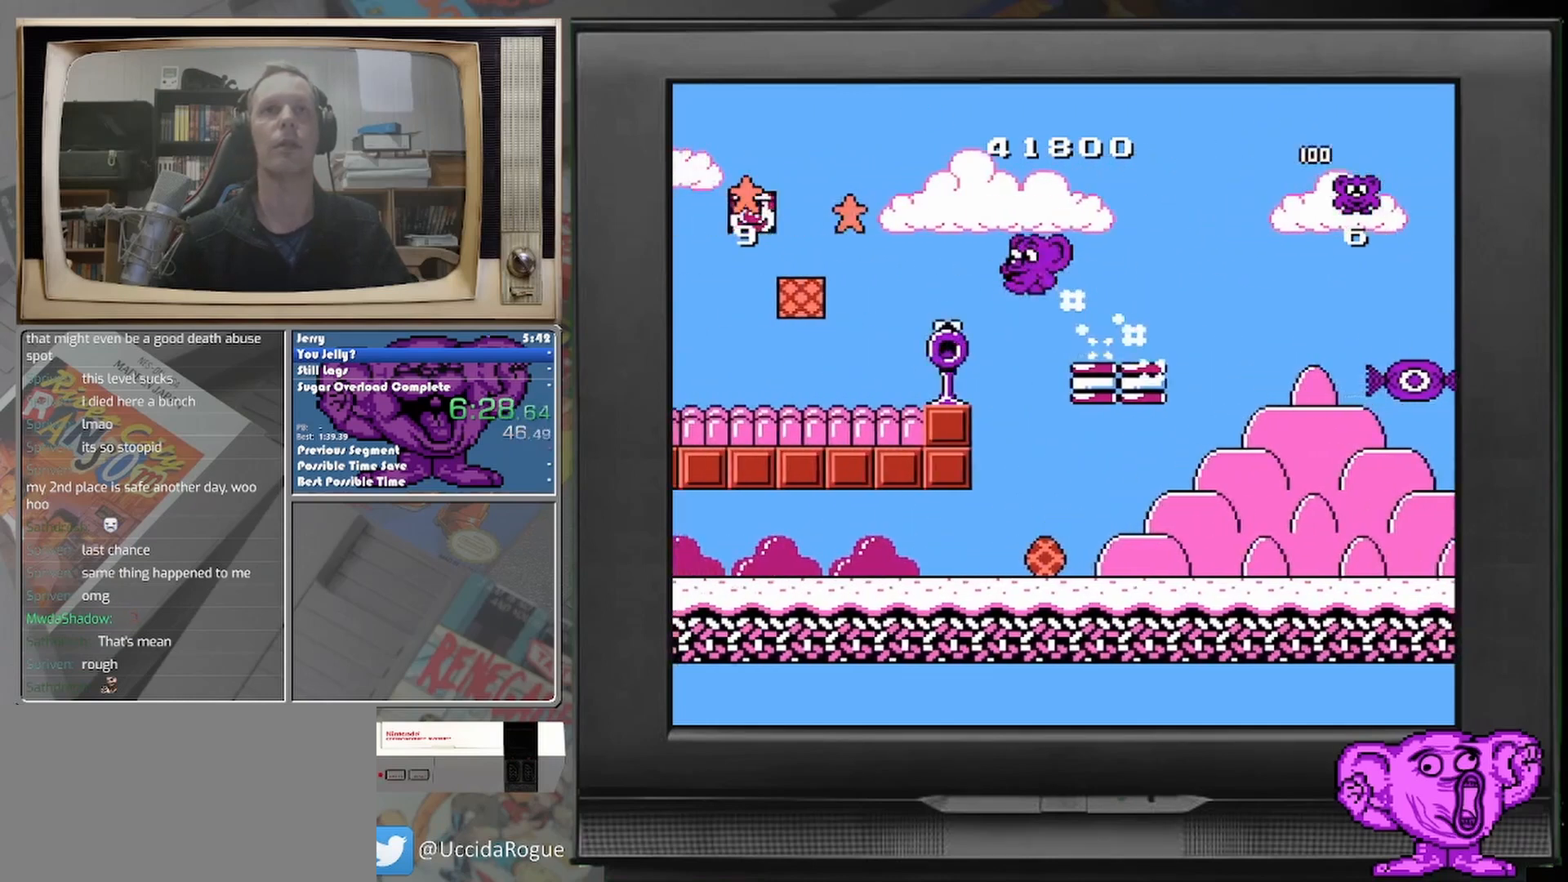
{"buttons": [], "events": [[167, "DPAD_LEFT", "up"]]}
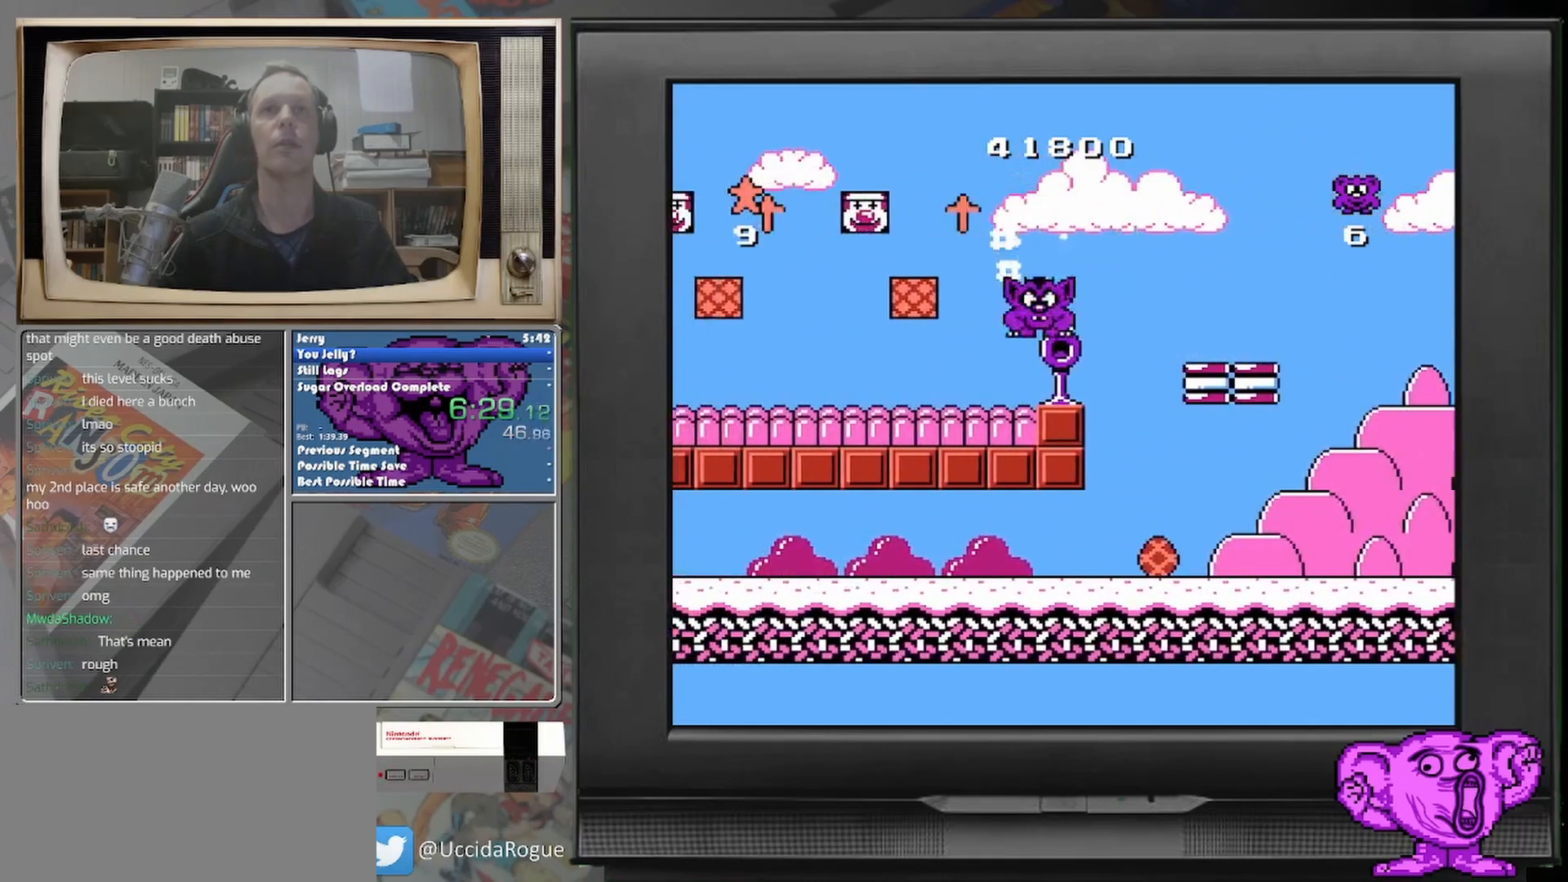
{"buttons": [], "events": []}
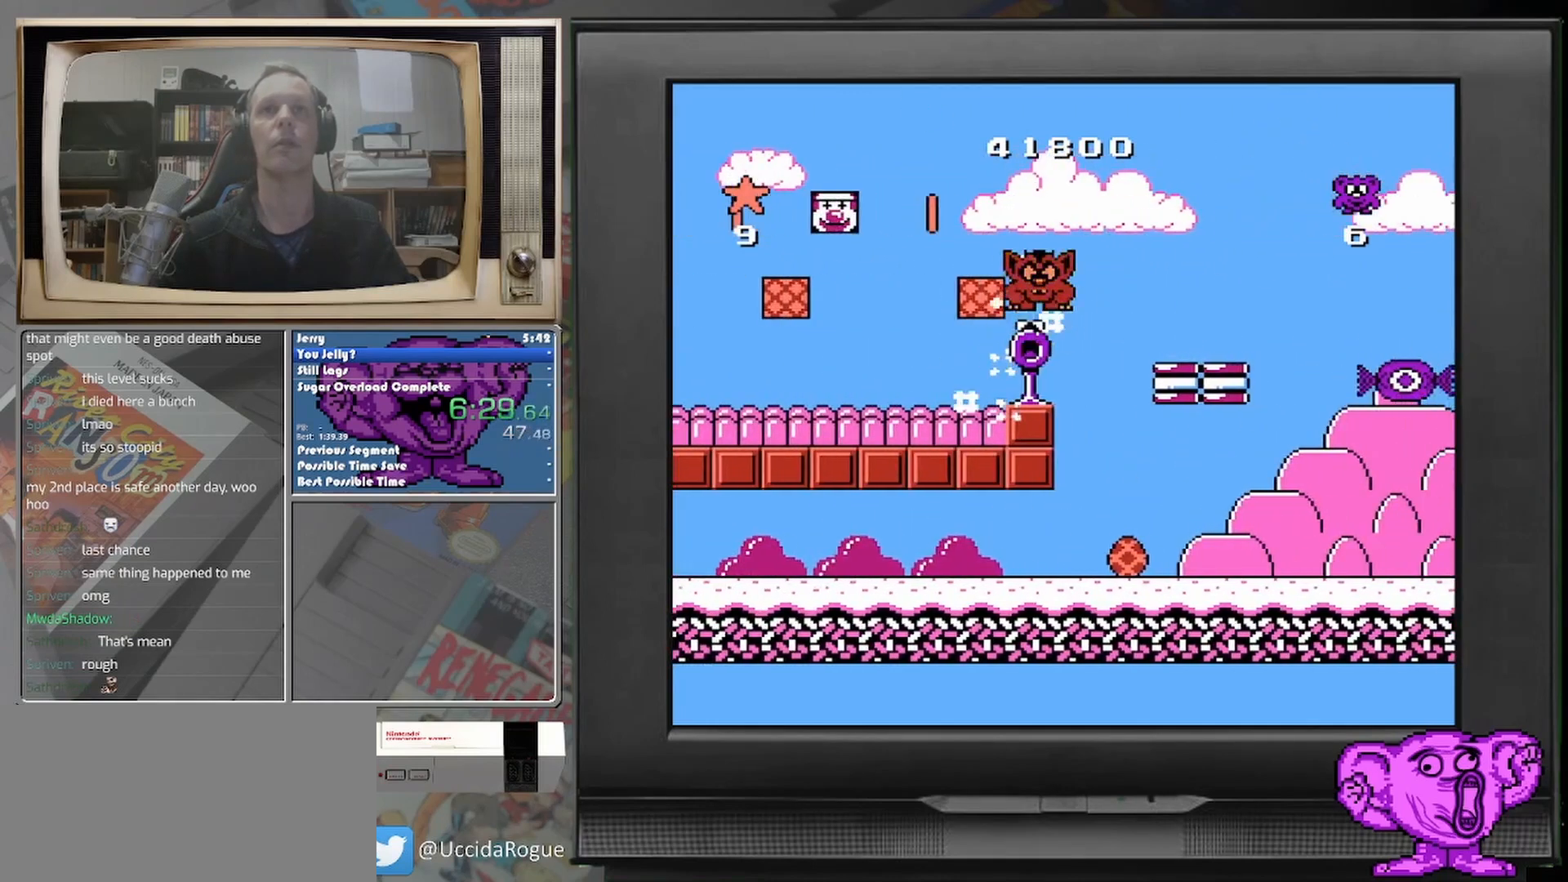
{"buttons": [], "events": [[250, "DPAD_LEFT", "down"], [375, "DPAD_LEFT", "up"]]}
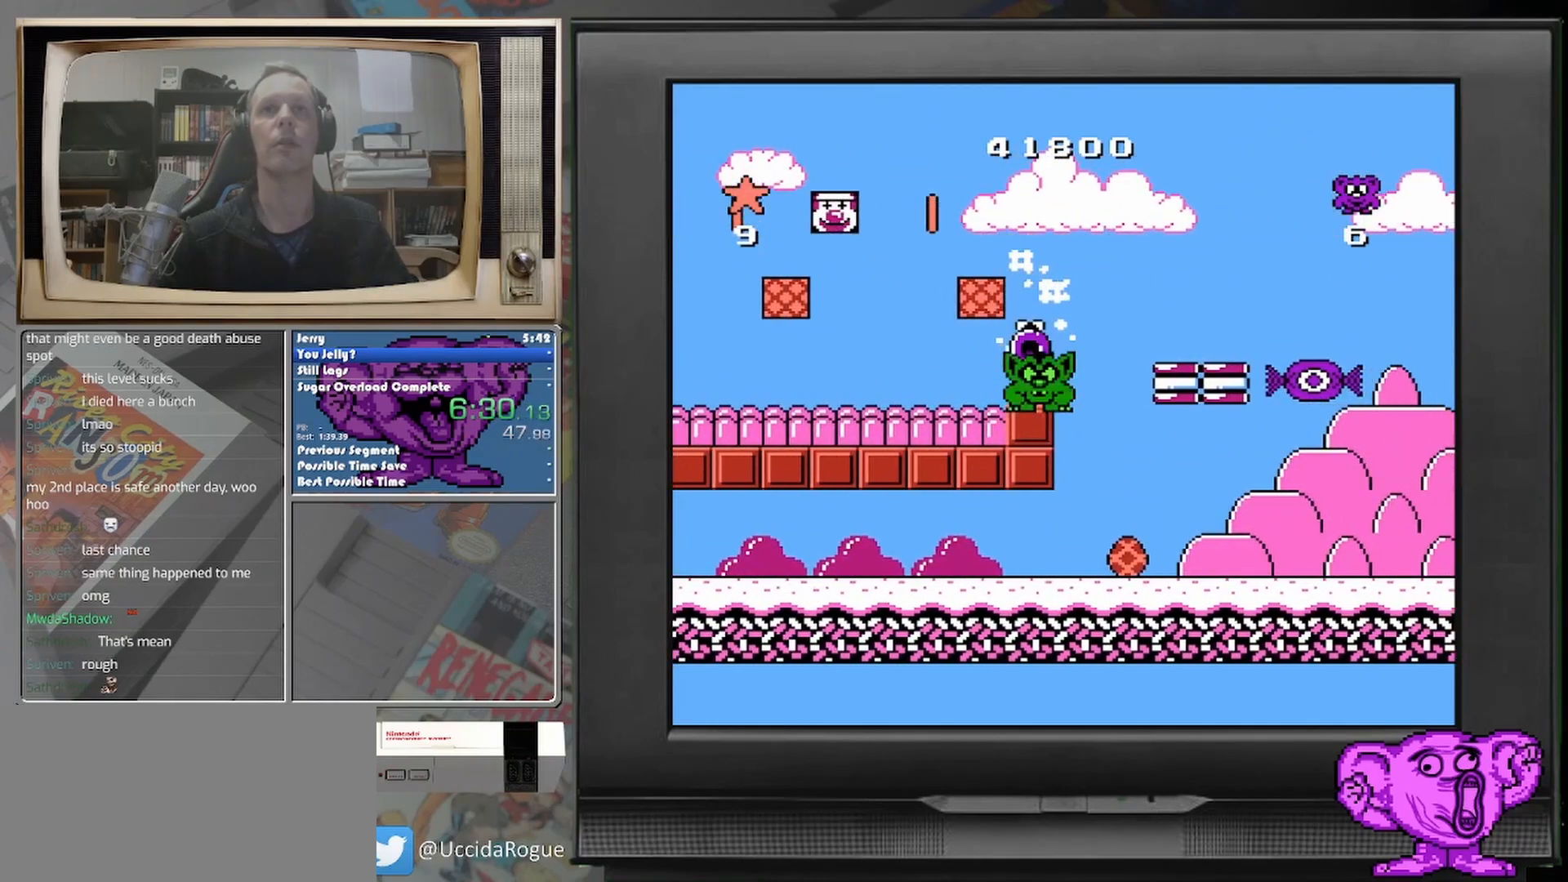
{"buttons": [], "events": []}
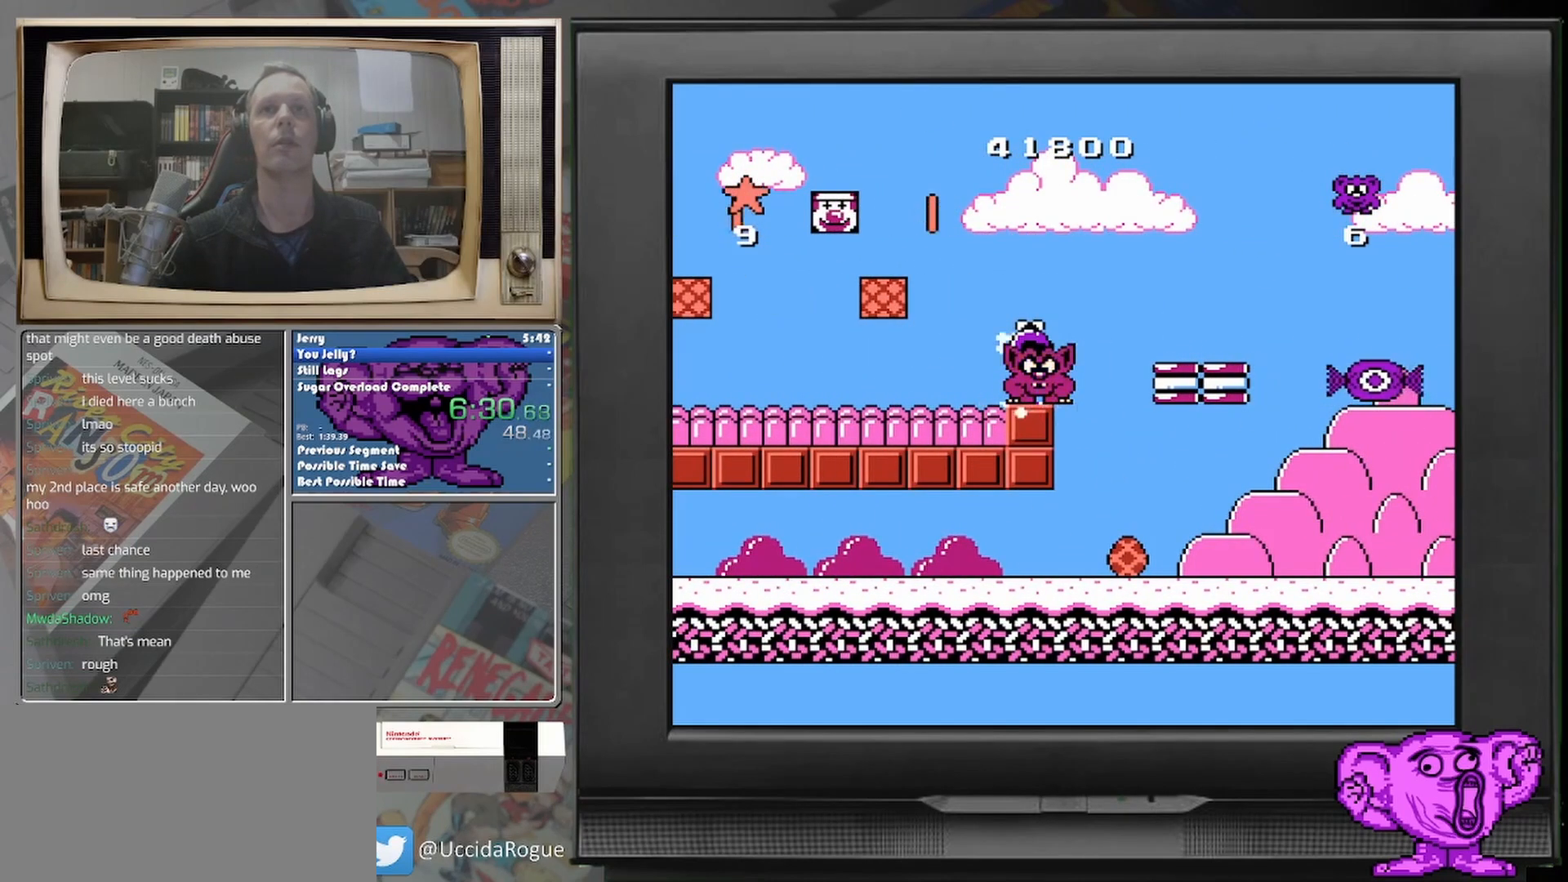
{"buttons": ["DPAD_LEFT"], "events": [[42, "DPAD_LEFT", "down"]]}
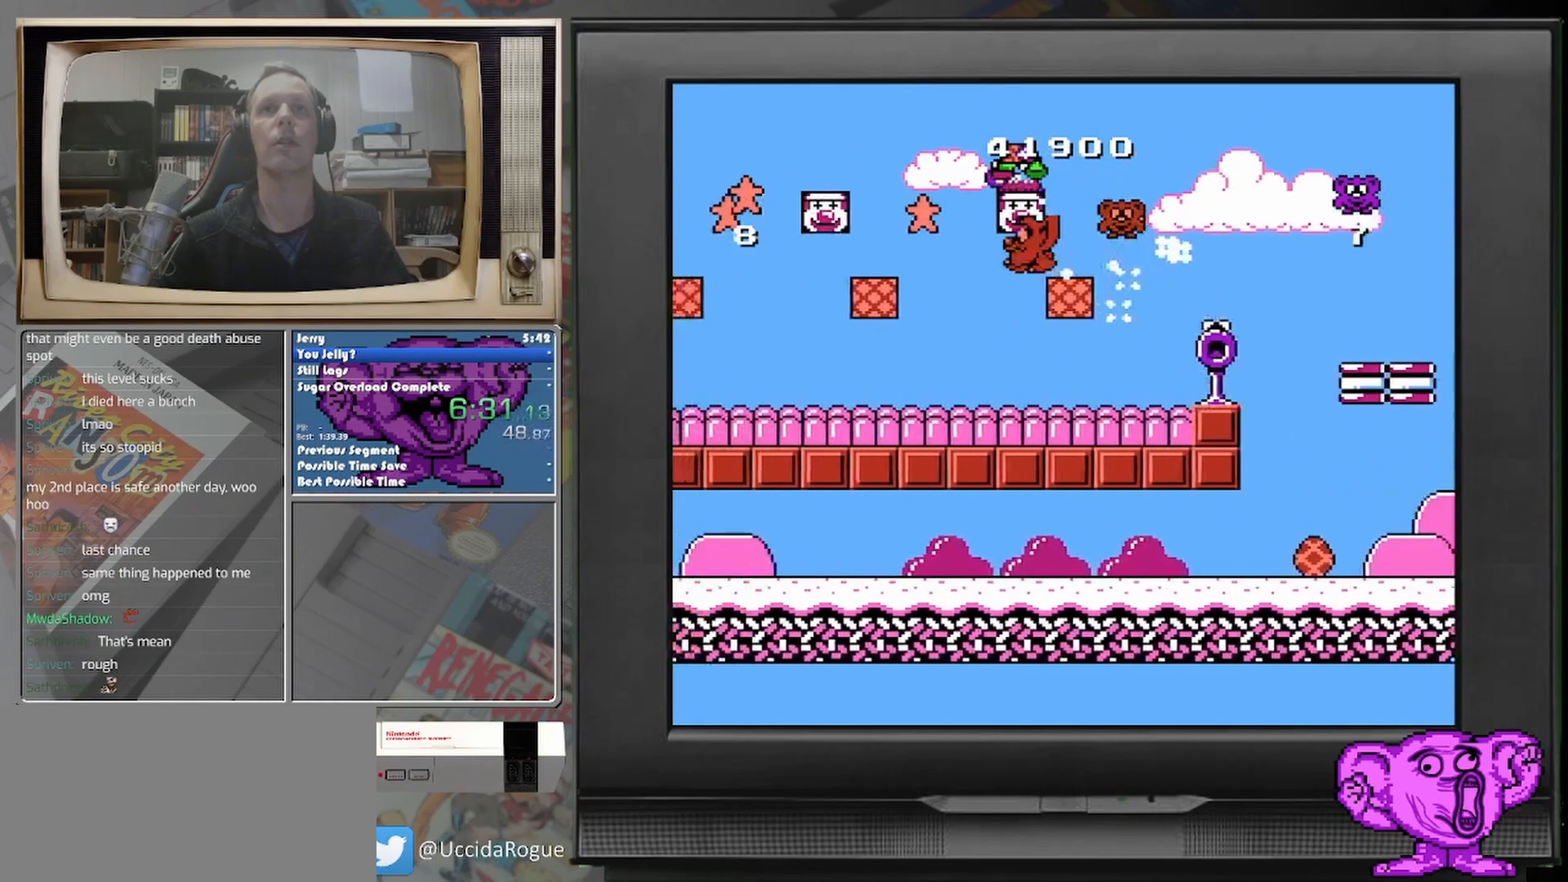
{"buttons": ["DPAD_RIGHT"], "events": [[333, "DPAD_LEFT", "up"], [417, "DPAD_RIGHT", "down"]]}
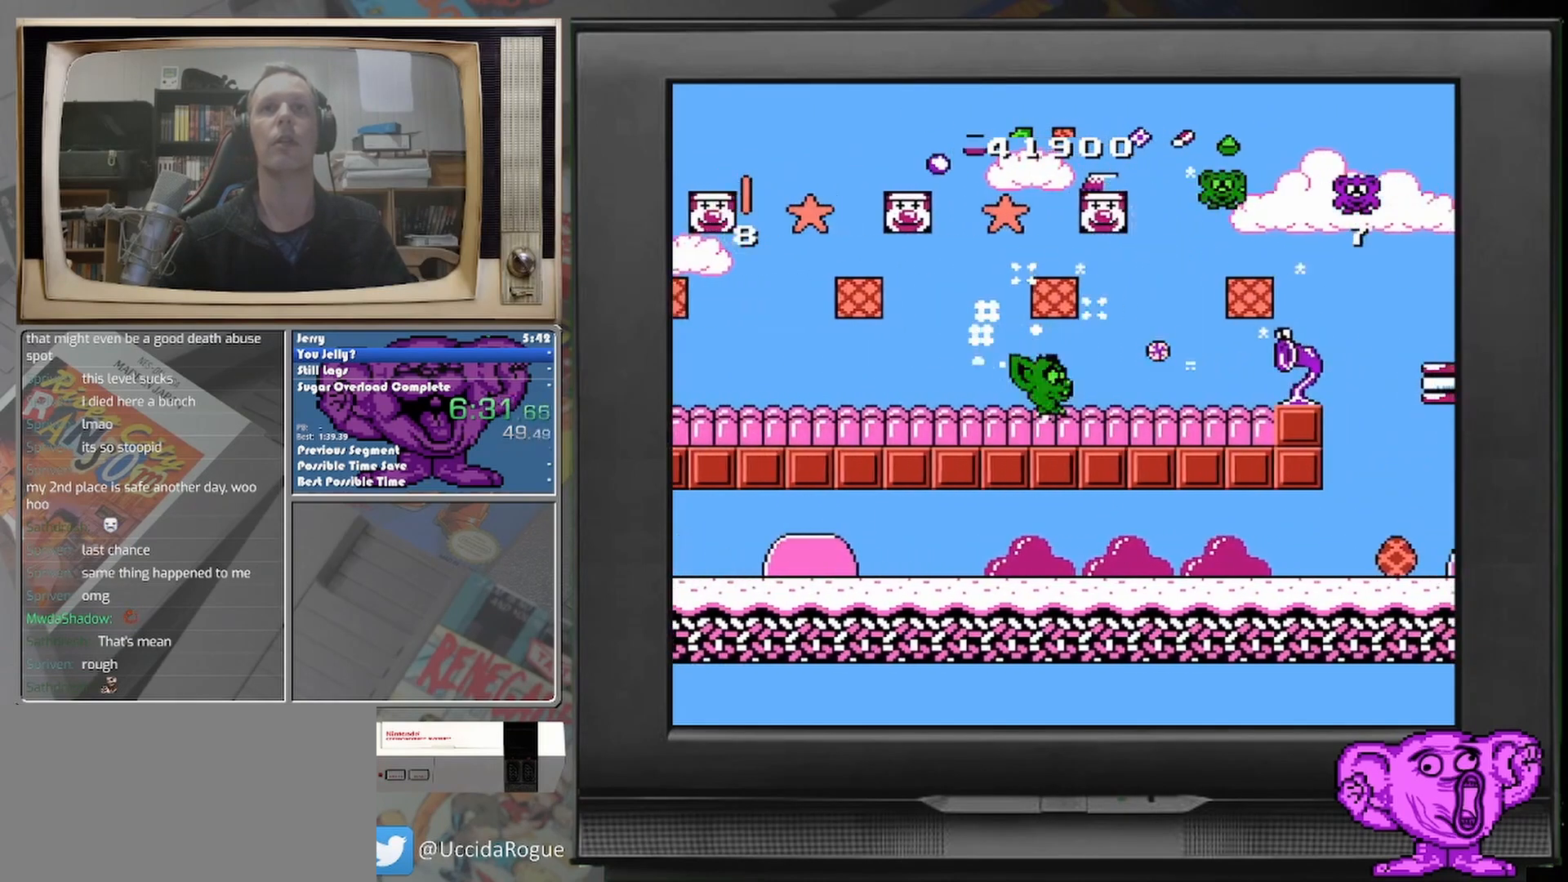
{"buttons": ["DPAD_UP", "DPAD_LEFT"], "events": [[83, "DPAD_RIGHT", "up"], [167, "DPAD_LEFT", "down"], [417, "DPAD_LEFT", "up"], [500, "DPAD_LEFT", "down"], [500, "DPAD_UP", "down"]]}